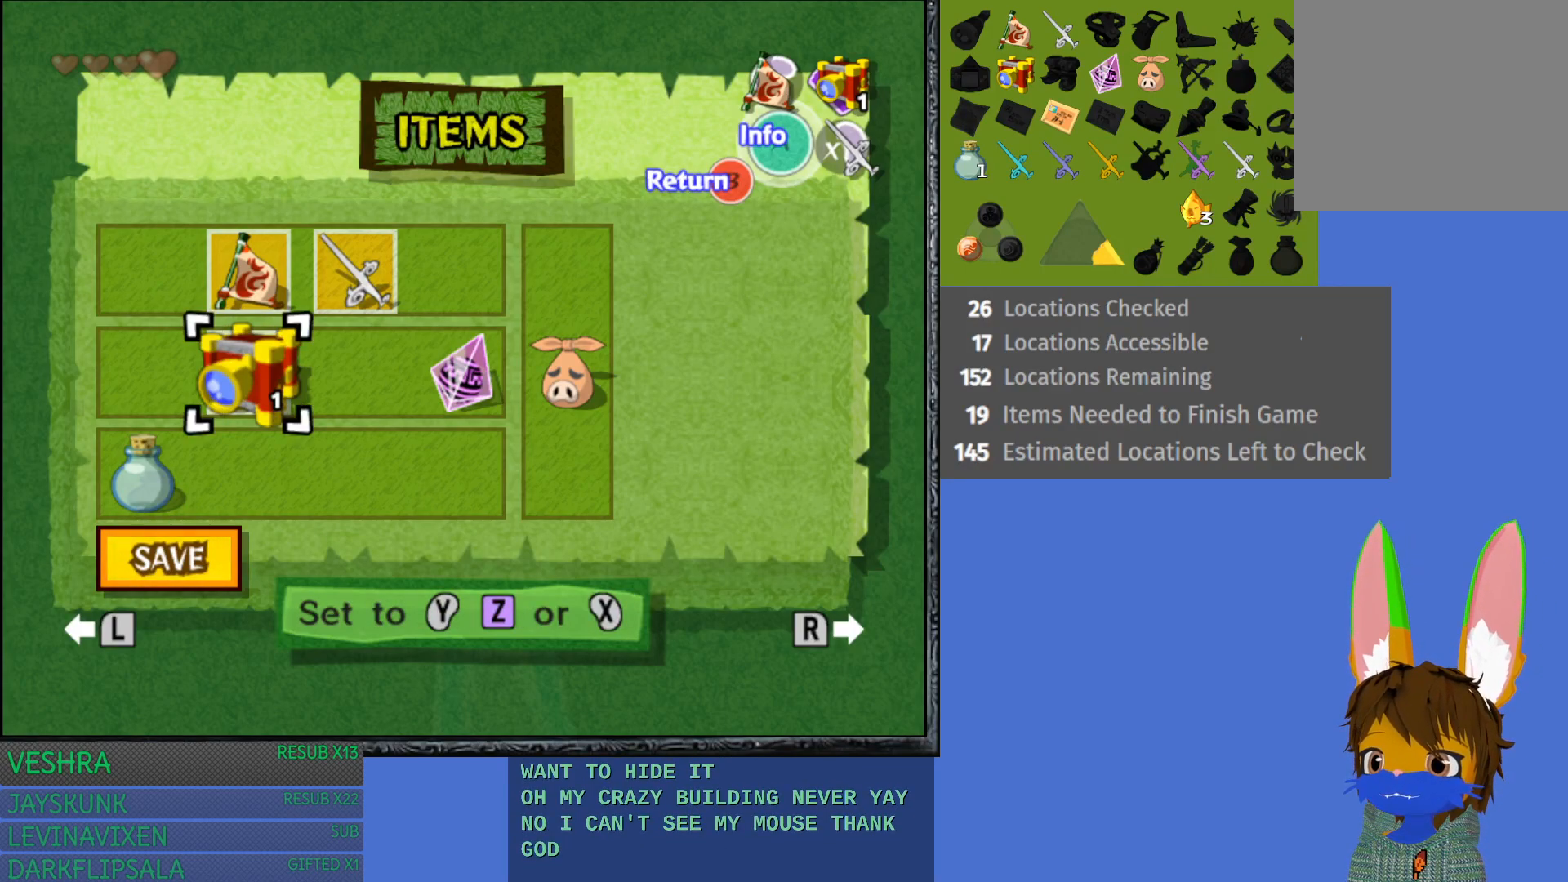
Gameplay with a controller (PlayStation layout); each line is a JSON object with the inputs held at the frame after it. "events" lists button and stick changes between this image and that frame as [ms after this image, input, new state], when the widget could be followed in between.
{"buttons": ["CIRCLE"], "left_stick": "center", "right_stick": "center", "events": [[417, "CIRCLE", "down"]]}
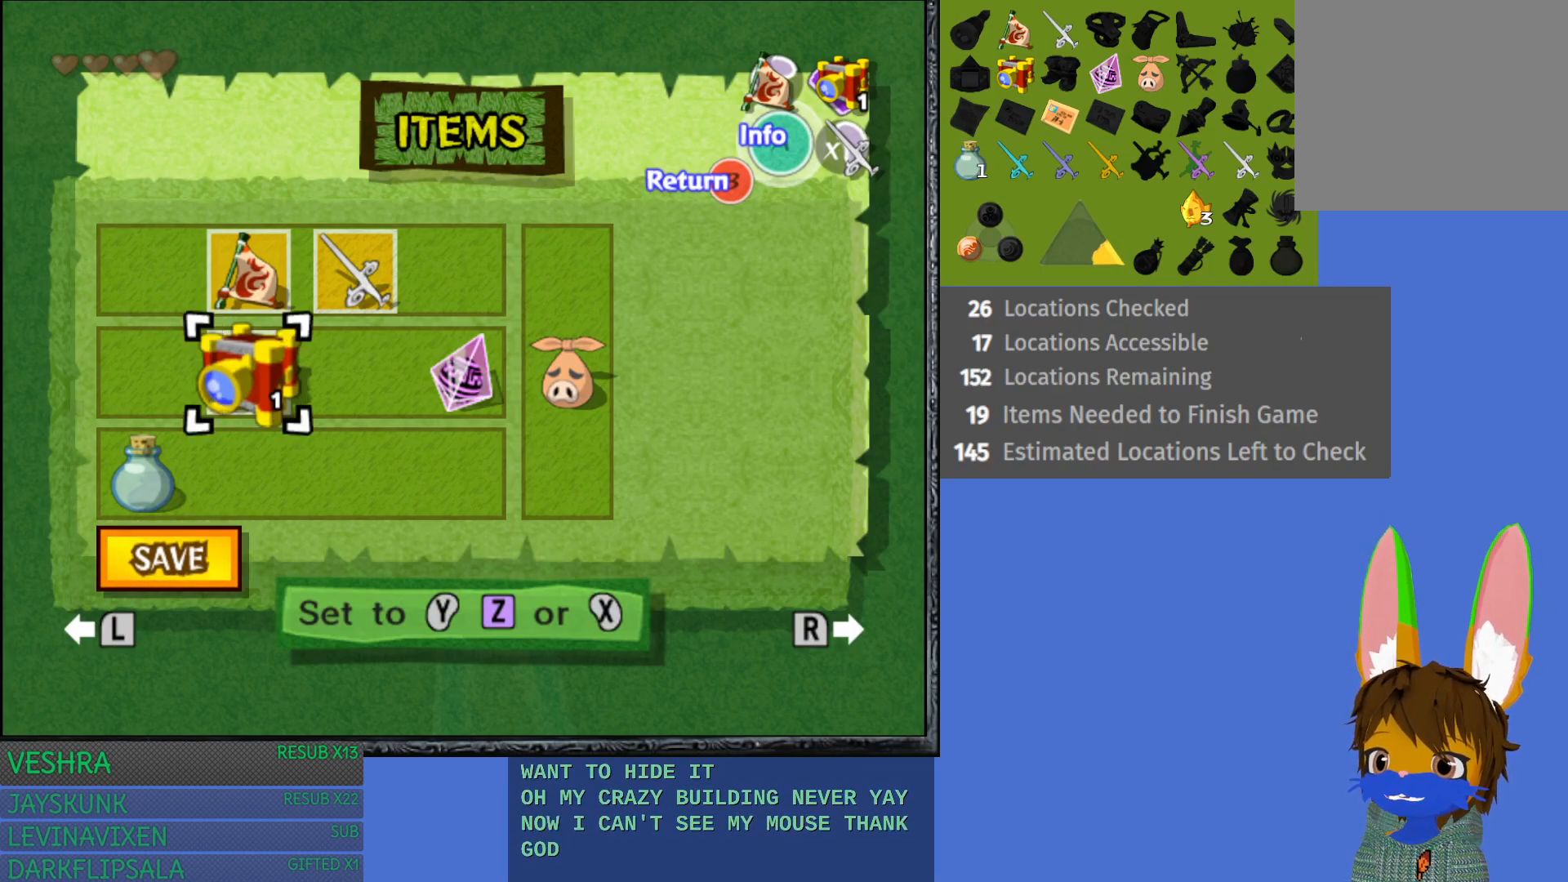
{"buttons": [], "left_stick": "center", "right_stick": "center", "events": [[50, "CIRCLE", "up"]]}
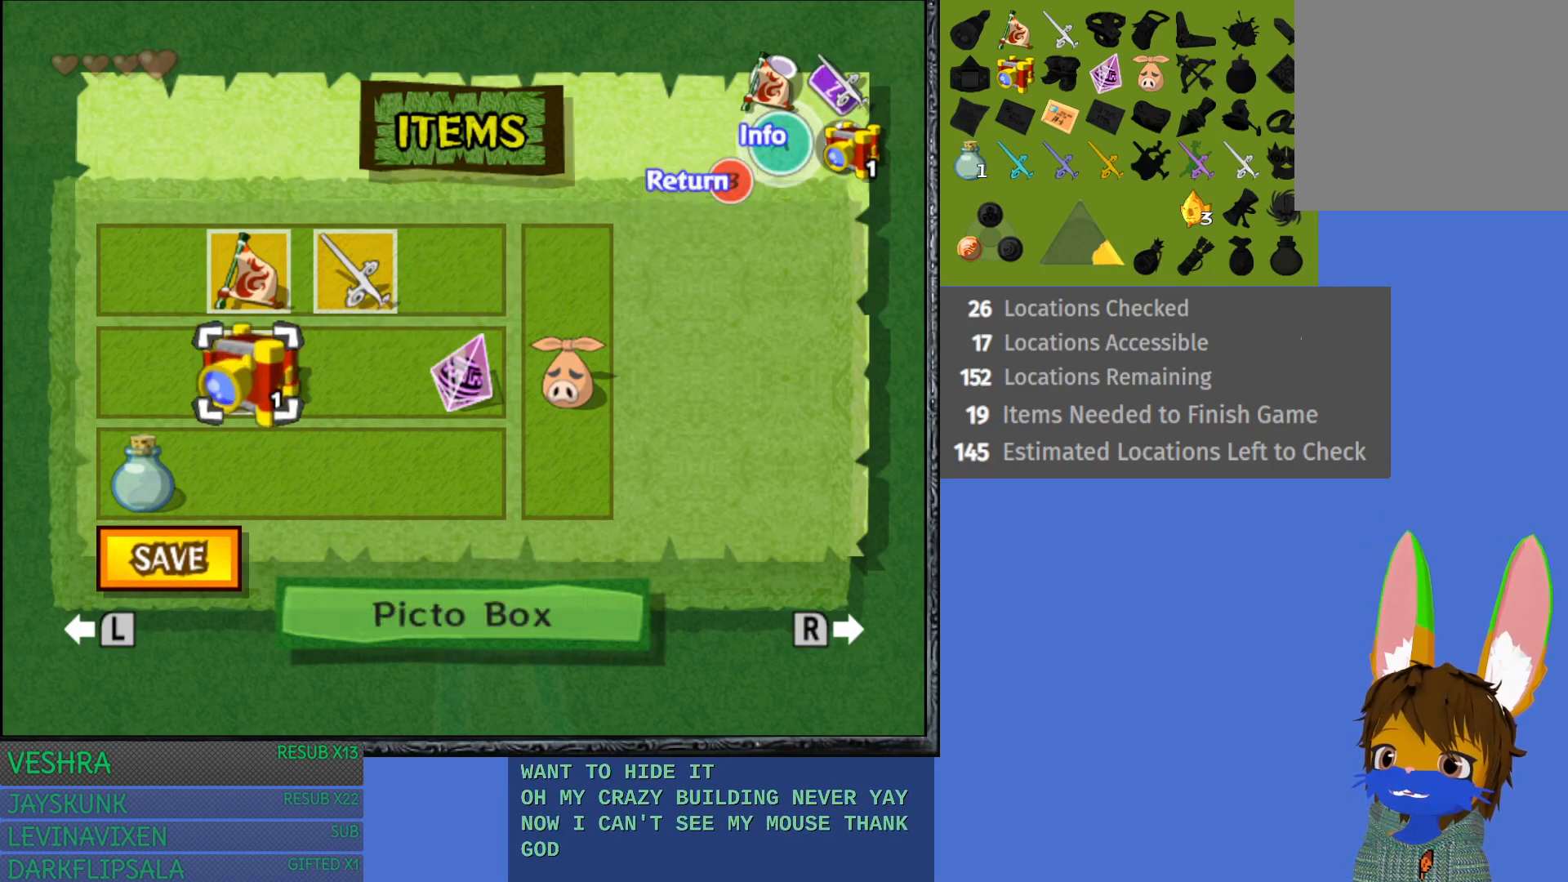
{"buttons": [], "left_stick": "center", "right_stick": "center", "events": []}
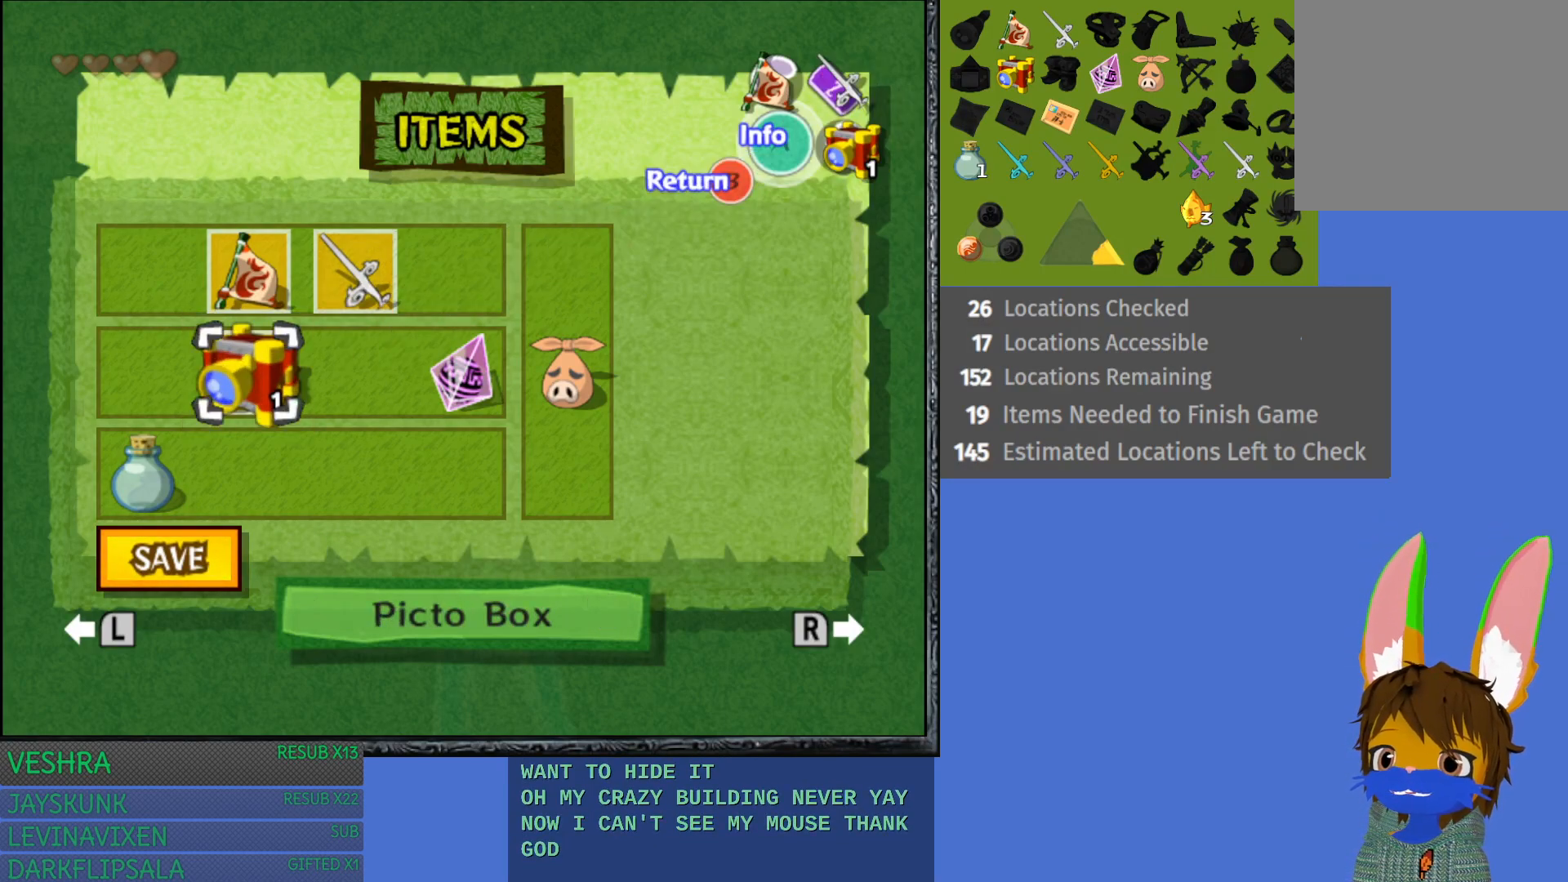
{"buttons": [], "left_stick": "center", "right_stick": "center", "events": [[283, "left_stick", "right"], [417, "left_stick", "center"]]}
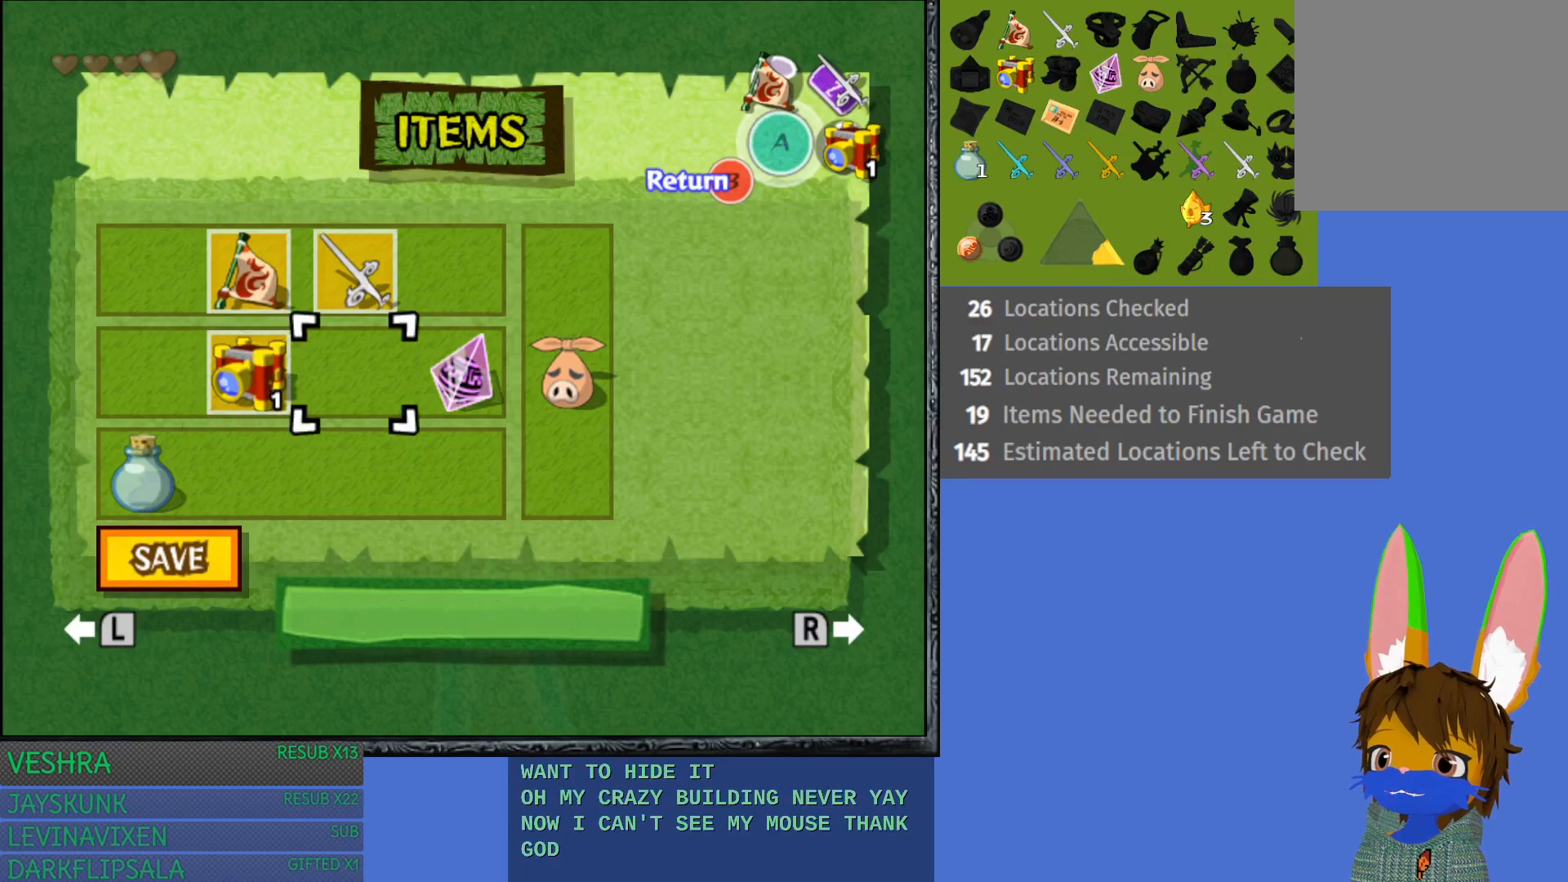
{"buttons": [], "left_stick": "up", "right_stick": "center", "events": [[200, "left_stick", "left"], [417, "left_stick", "center"], [483, "left_stick", "up"]]}
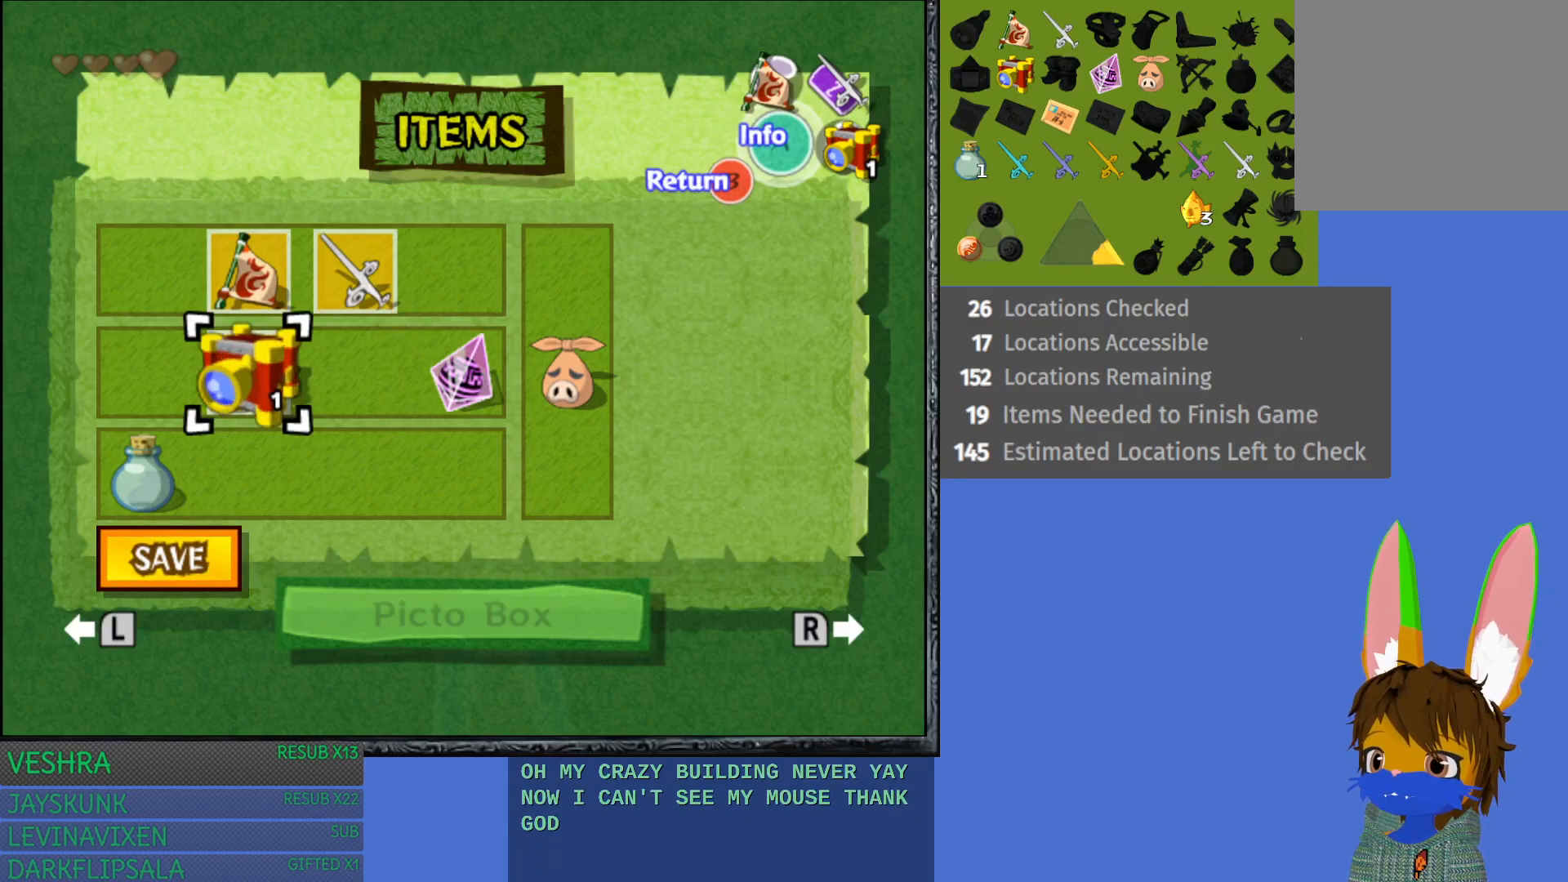
{"buttons": [], "left_stick": "center", "right_stick": "center", "events": [[117, "left_stick", "center"]]}
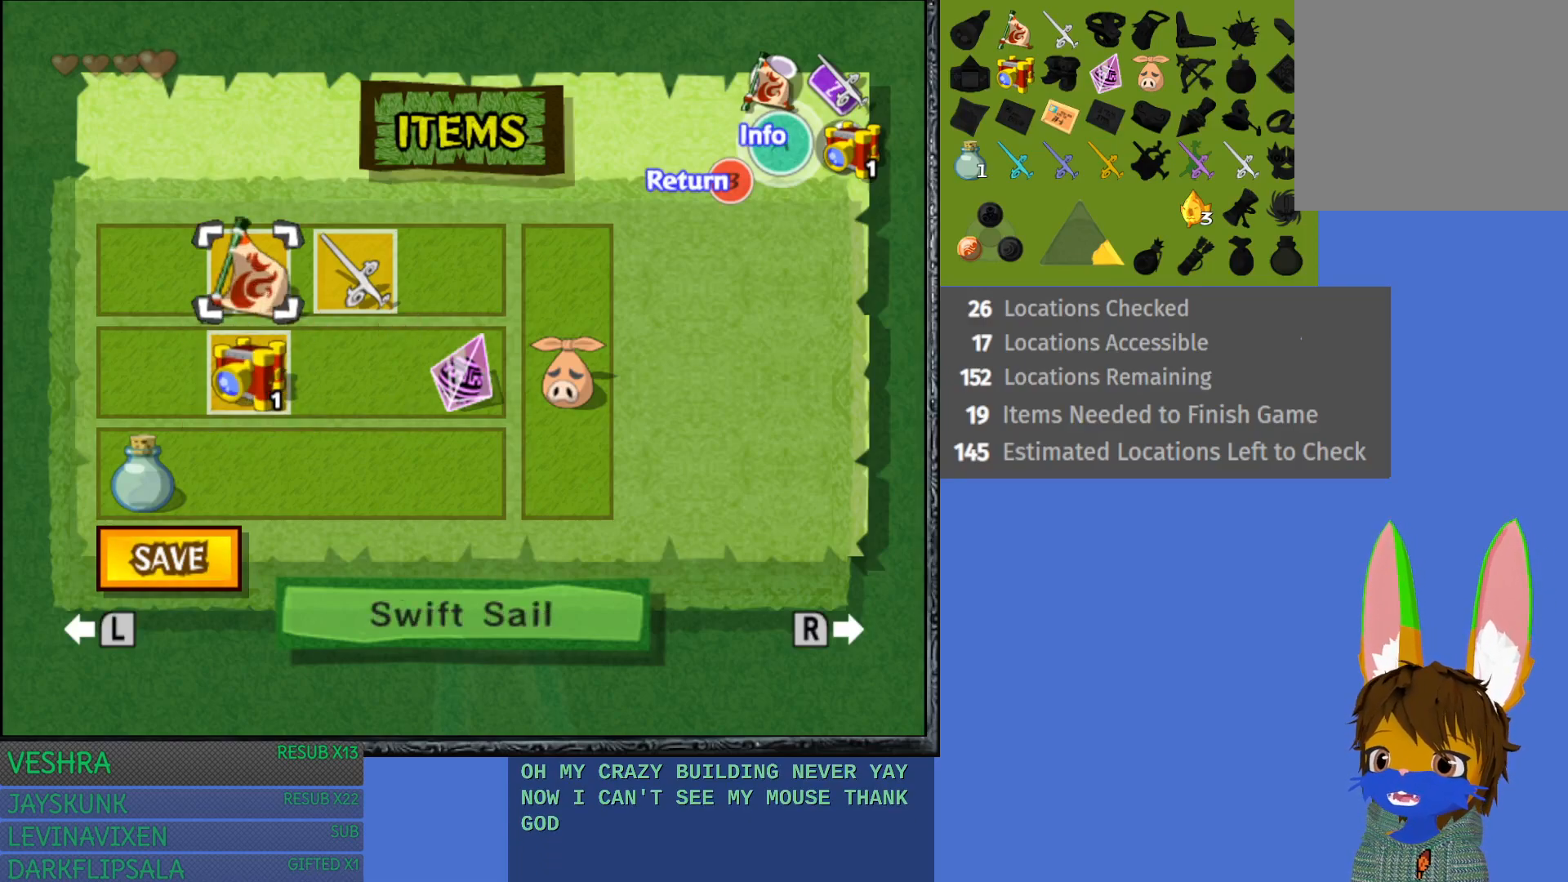
{"buttons": [], "left_stick": "center", "right_stick": "center", "events": [[67, "left_stick", "right"], [200, "left_stick", "center"], [267, "CIRCLE", "down"], [417, "CIRCLE", "up"]]}
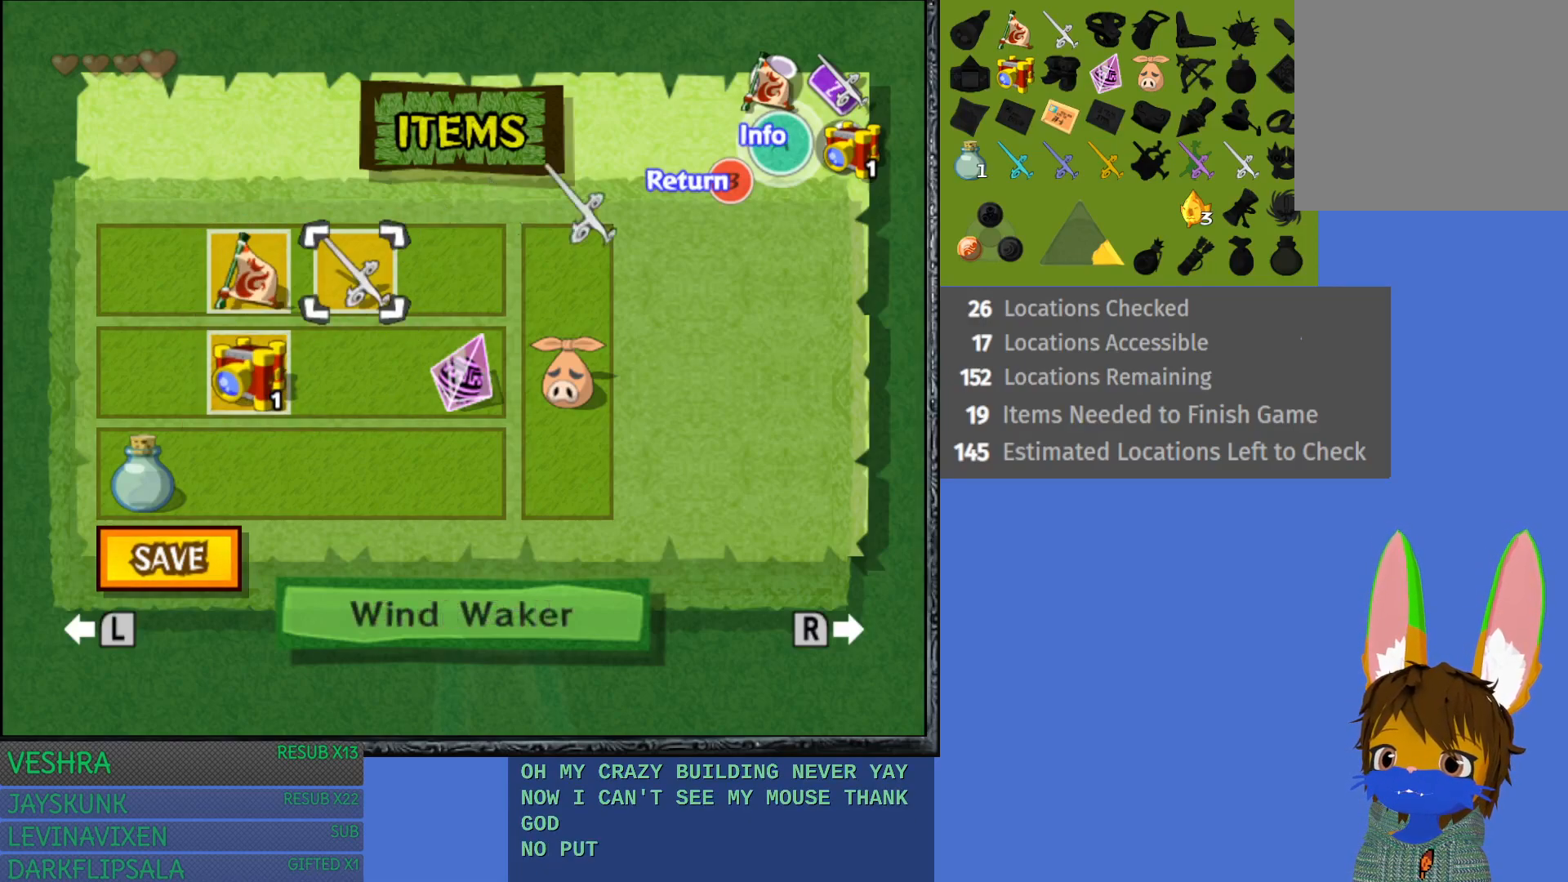
{"buttons": [], "left_stick": "center", "right_stick": "center", "events": [[233, "START", "down"], [433, "START", "up"]]}
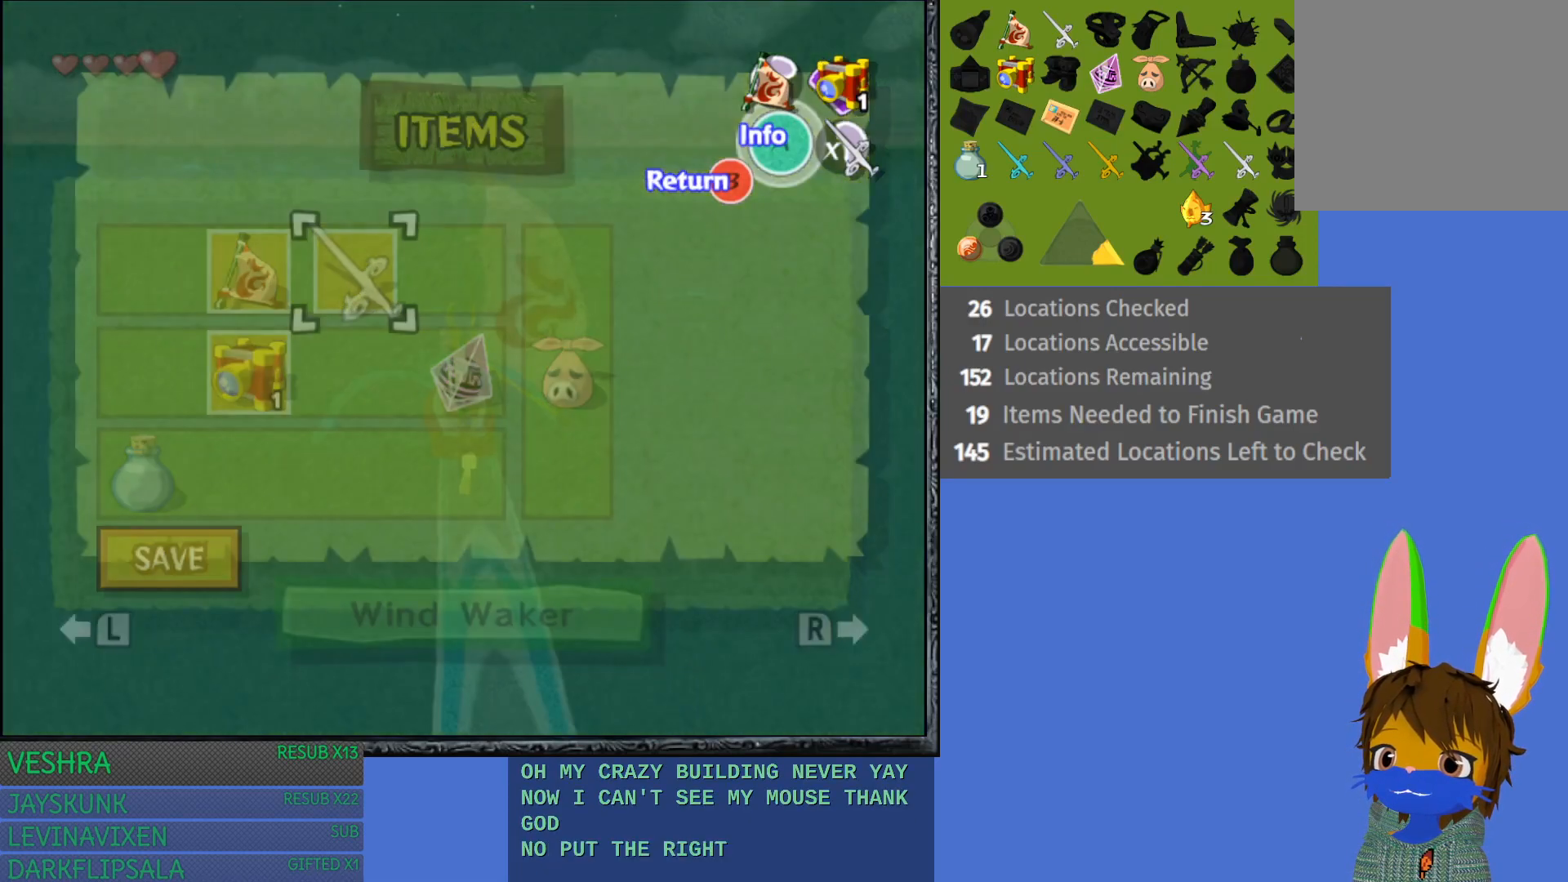
{"buttons": [], "left_stick": "center", "right_stick": "center", "events": []}
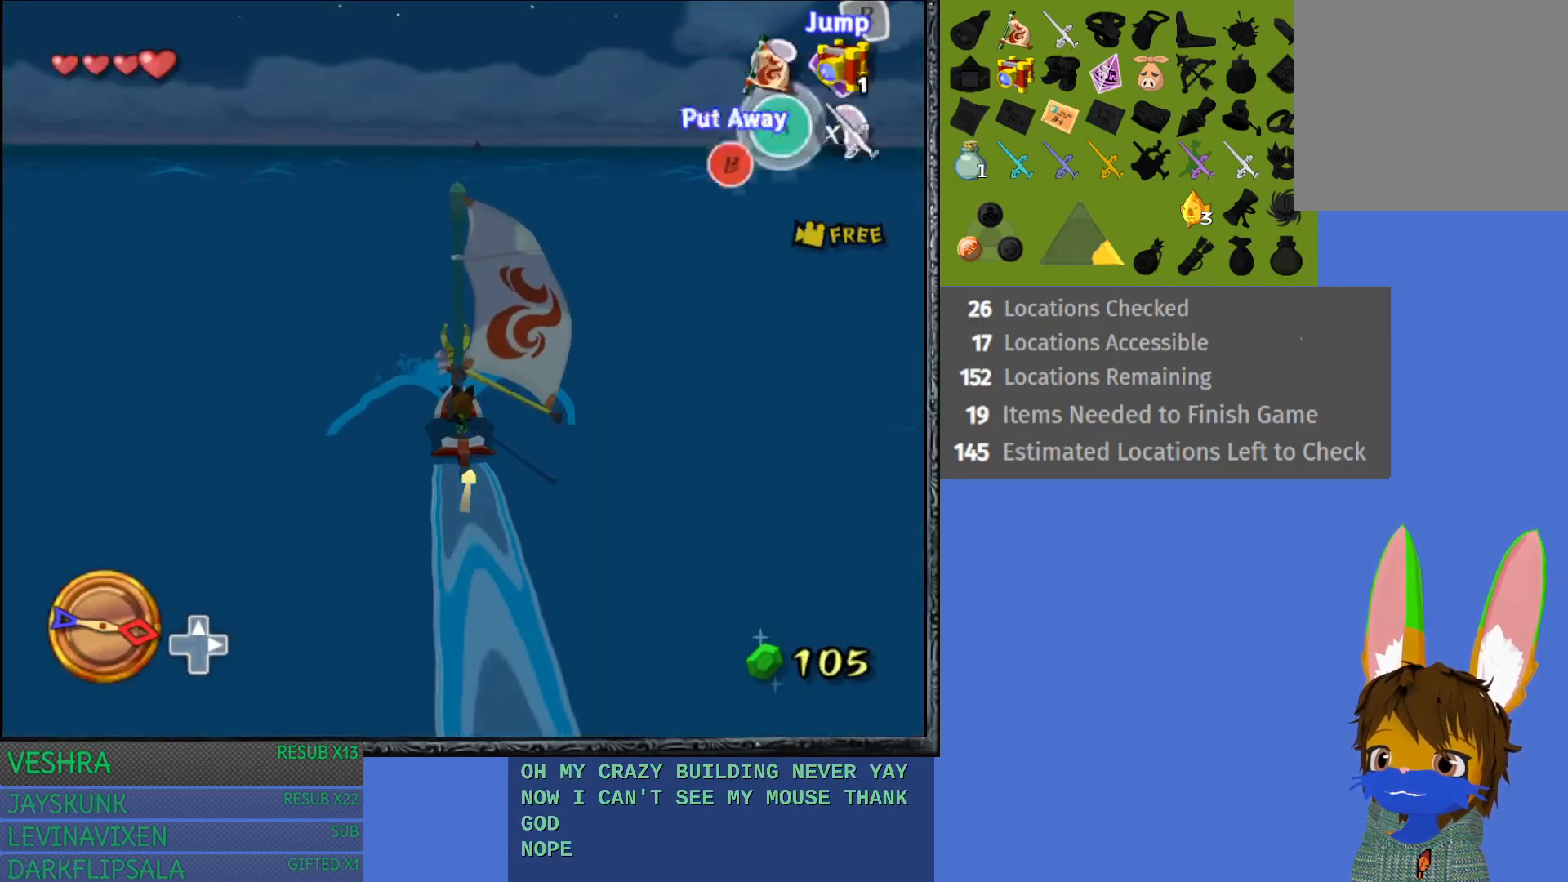
{"buttons": [], "left_stick": "up", "right_stick": "center", "events": [[233, "left_stick", "right"], [383, "left_stick", "up"]]}
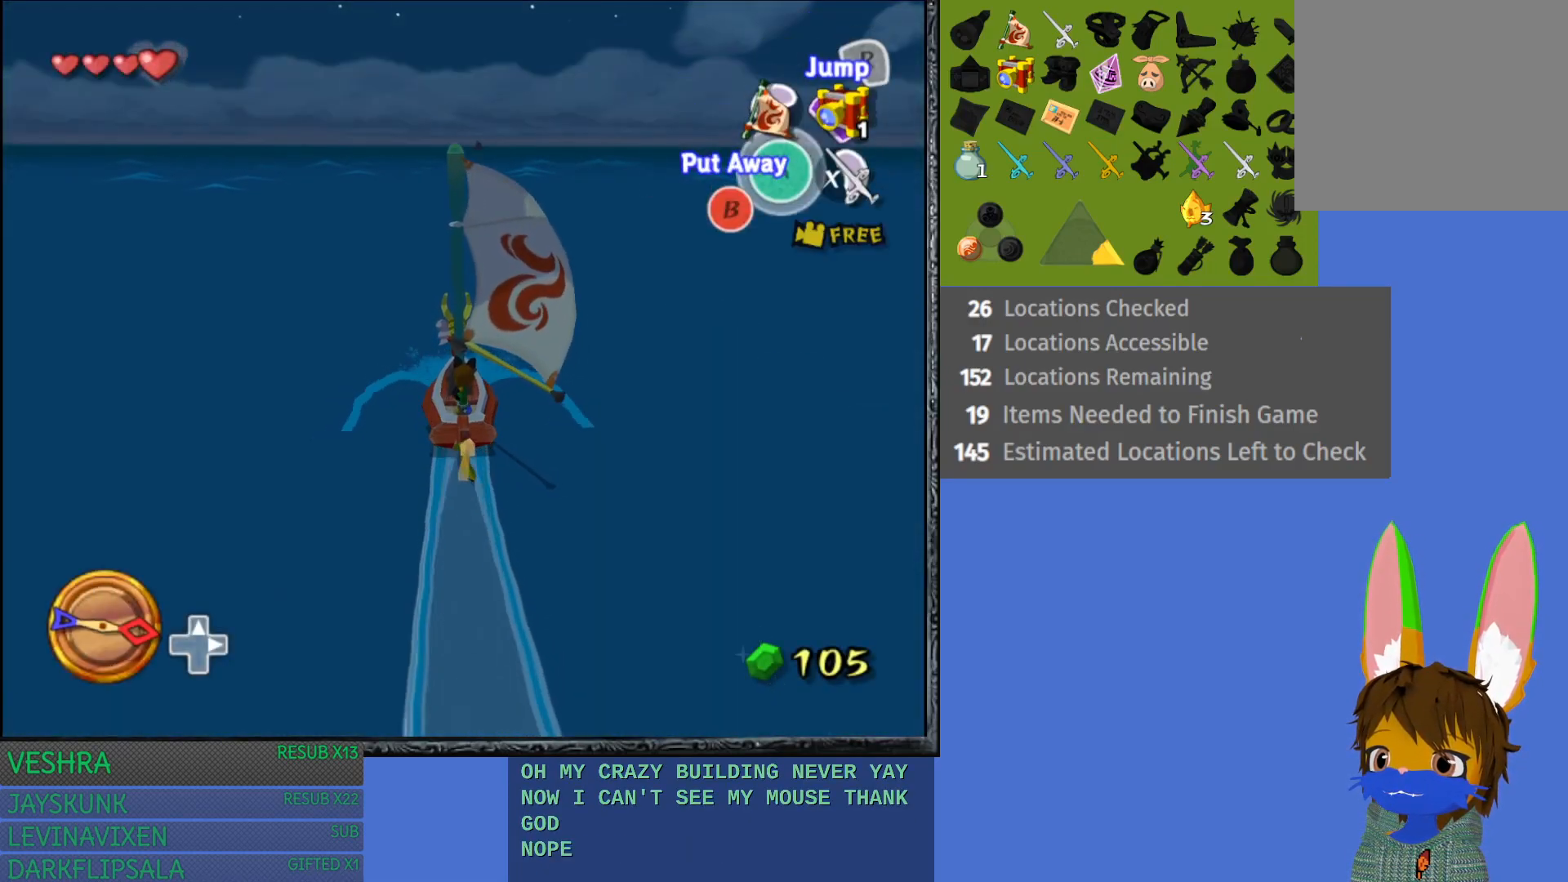
{"buttons": [], "left_stick": "up", "right_stick": "center", "events": [[100, "left_stick", "up-right"], [333, "left_stick", "up"]]}
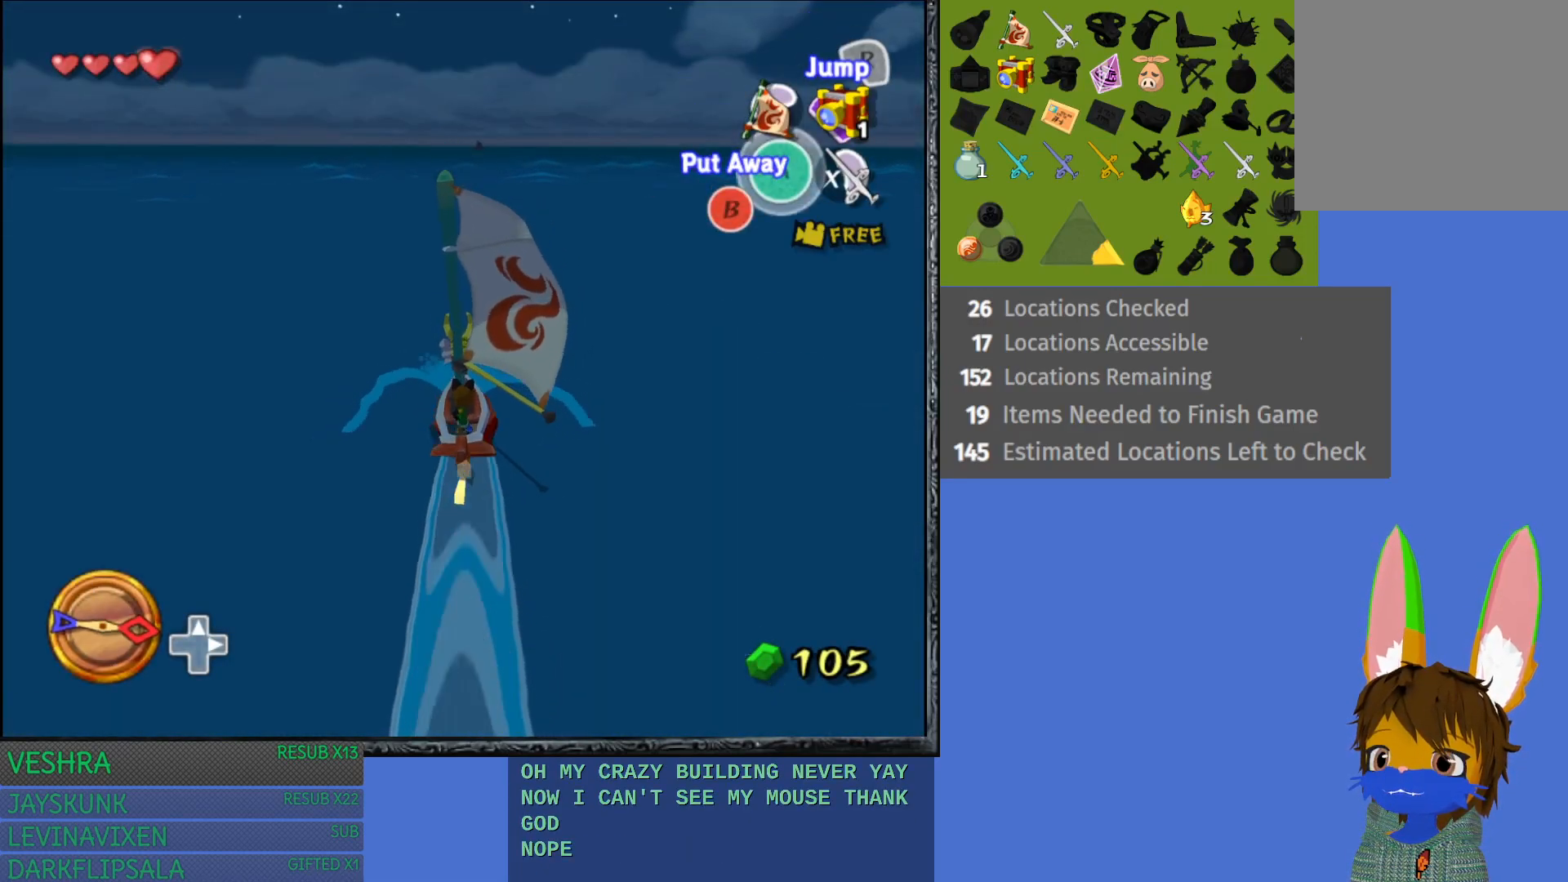
{"buttons": [], "left_stick": "up", "right_stick": "center", "events": []}
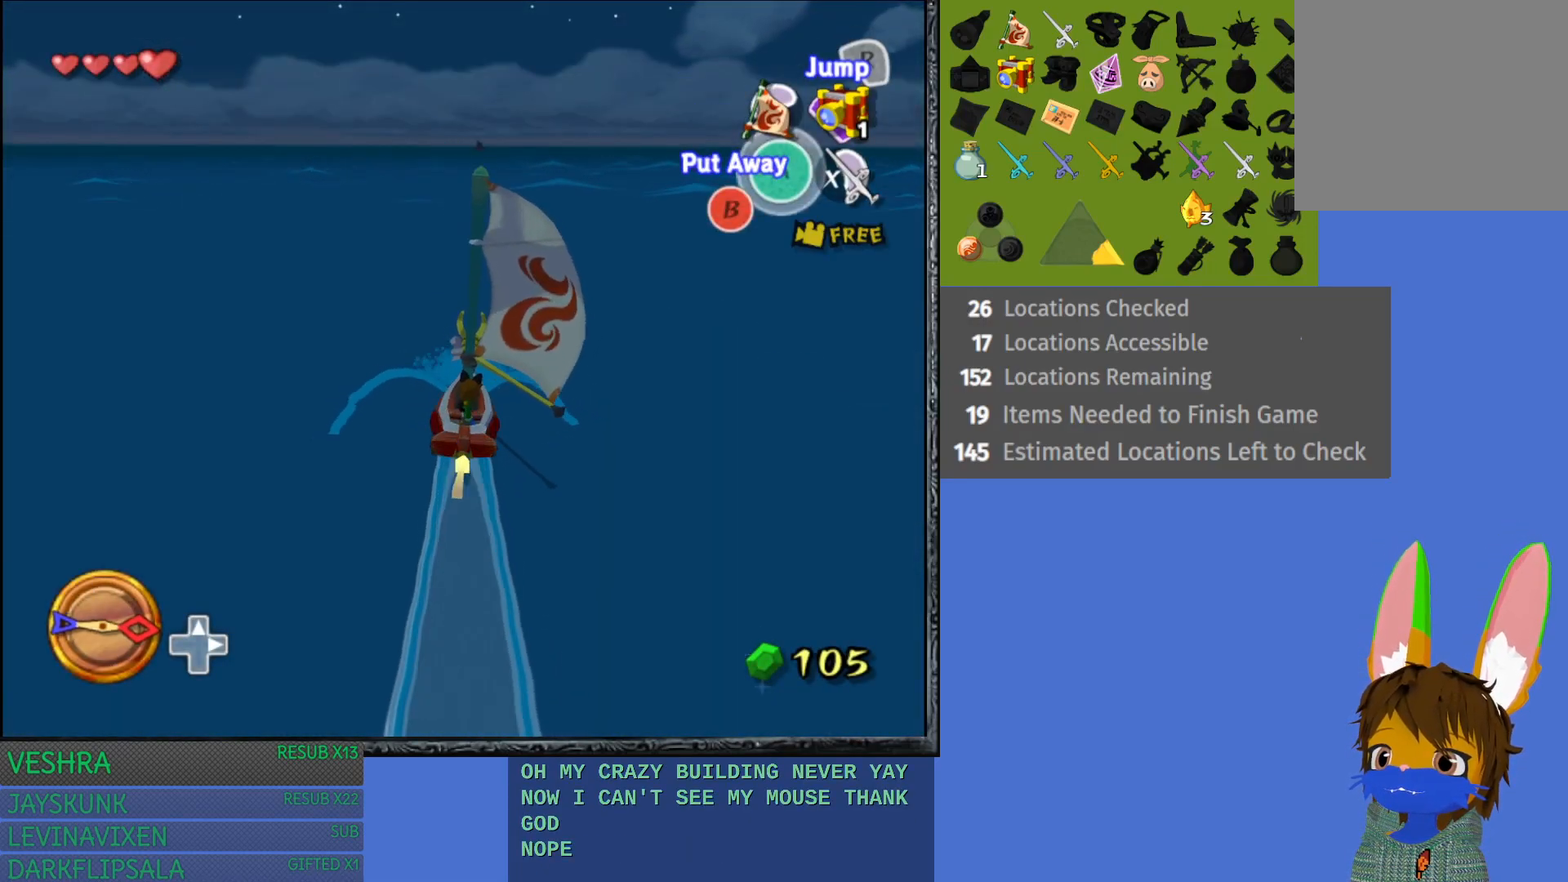
{"buttons": [], "left_stick": "up", "right_stick": "center", "events": []}
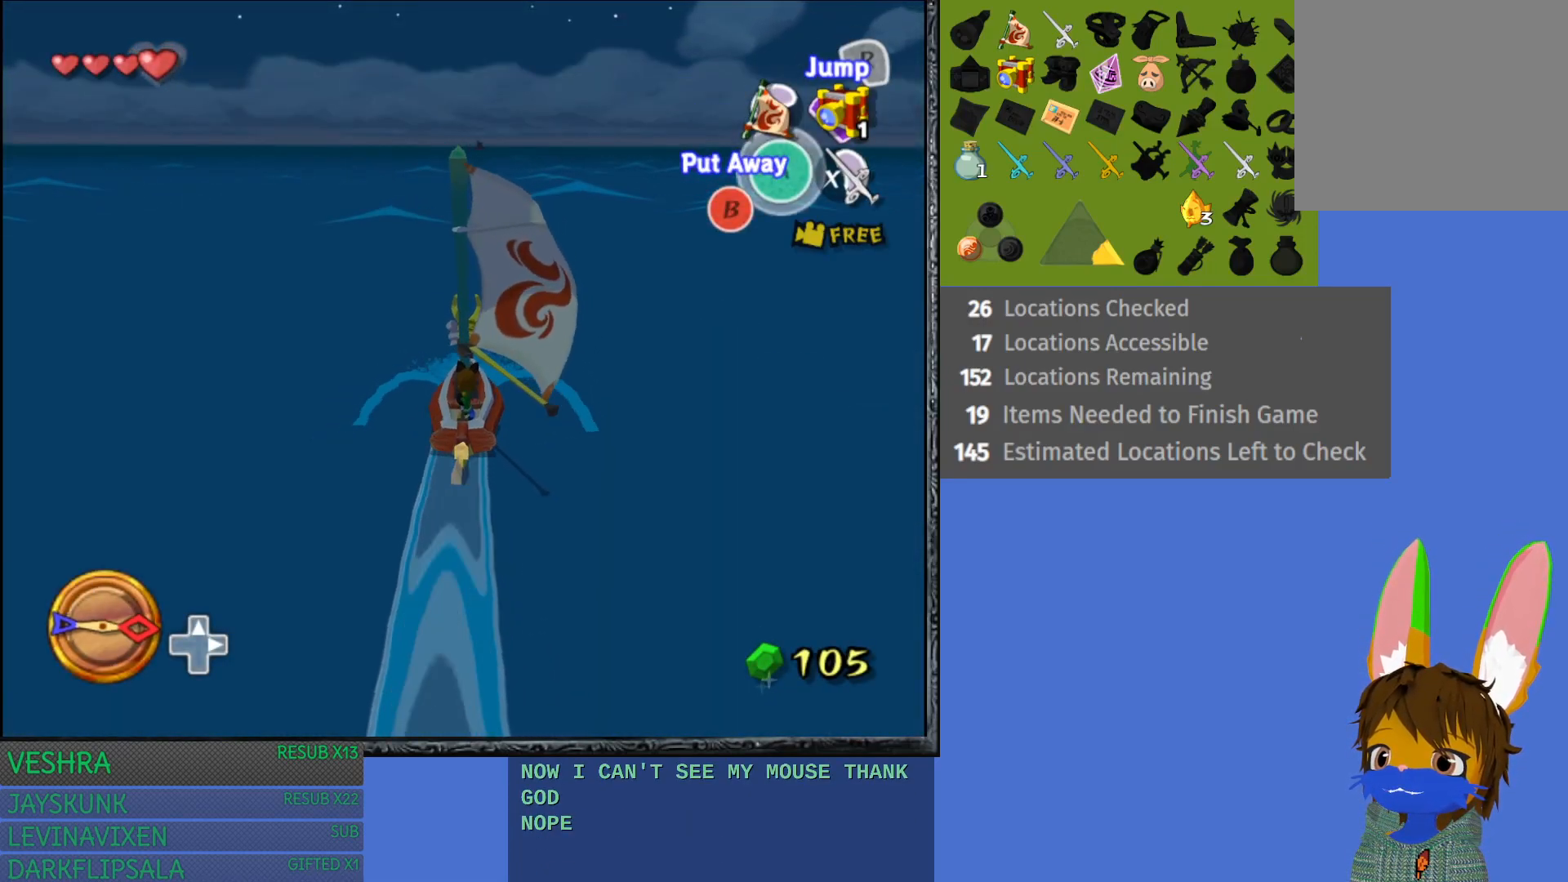
{"buttons": [], "left_stick": "up", "right_stick": "center", "events": []}
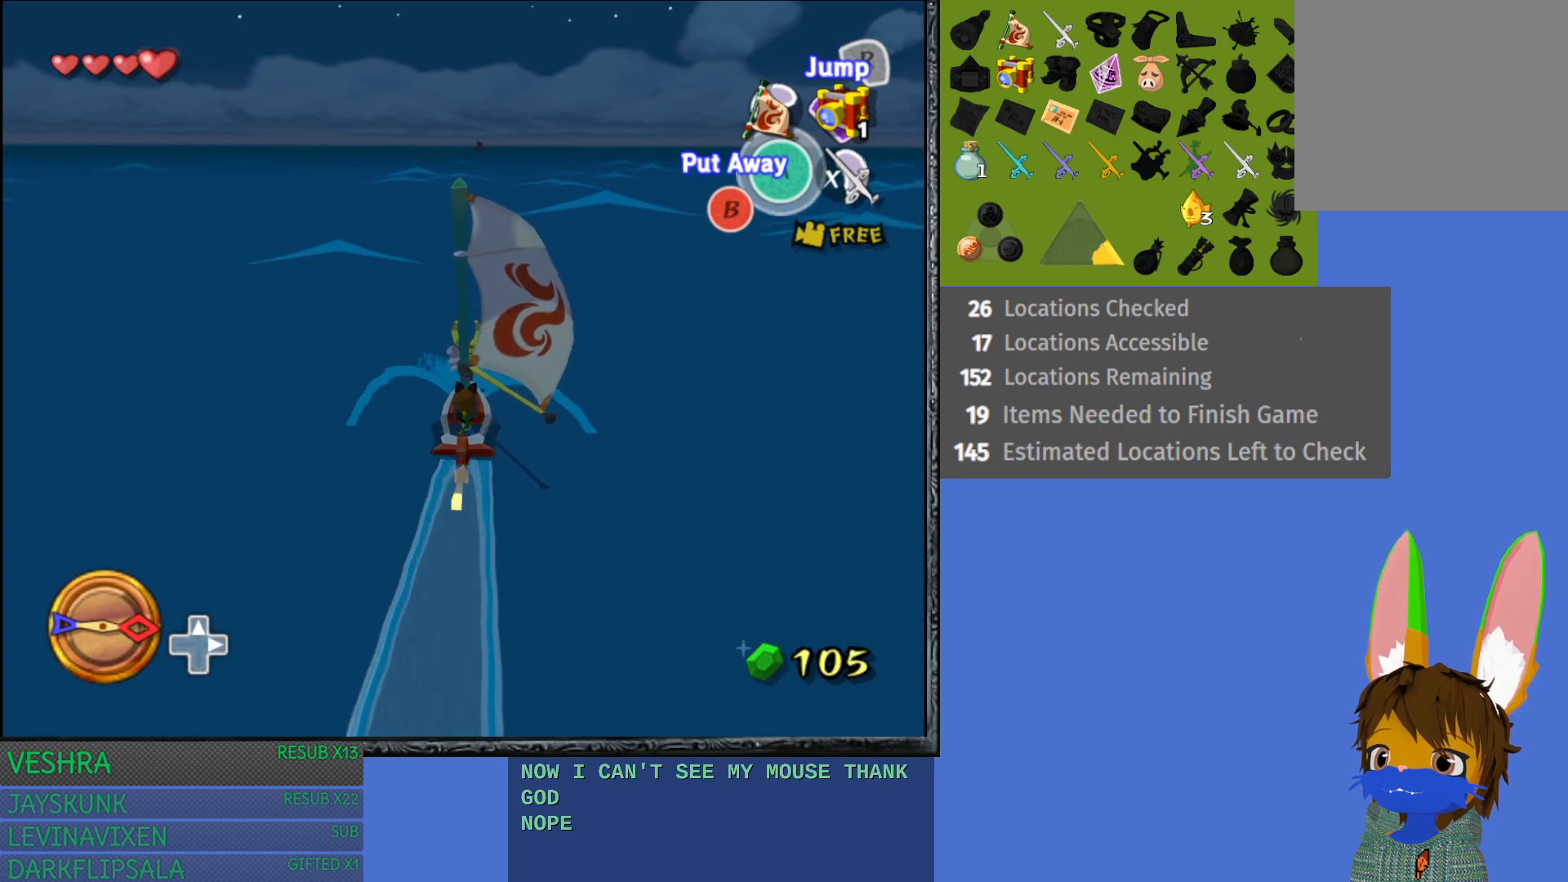
{"buttons": [], "left_stick": "up", "right_stick": "center", "events": []}
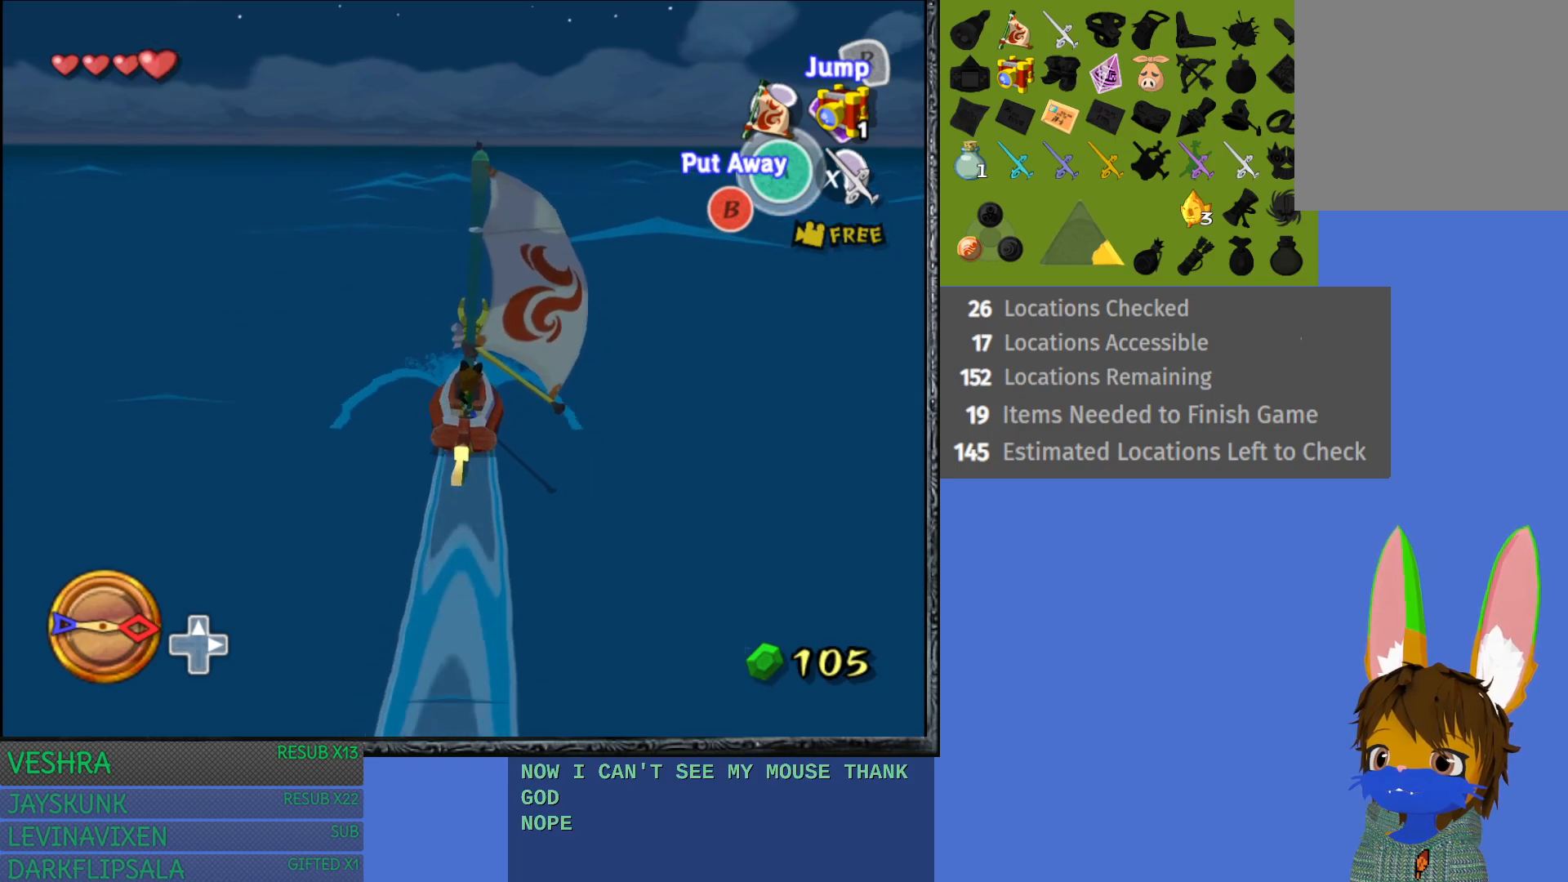
{"buttons": [], "left_stick": "center", "right_stick": "center", "events": [[433, "left_stick", "center"]]}
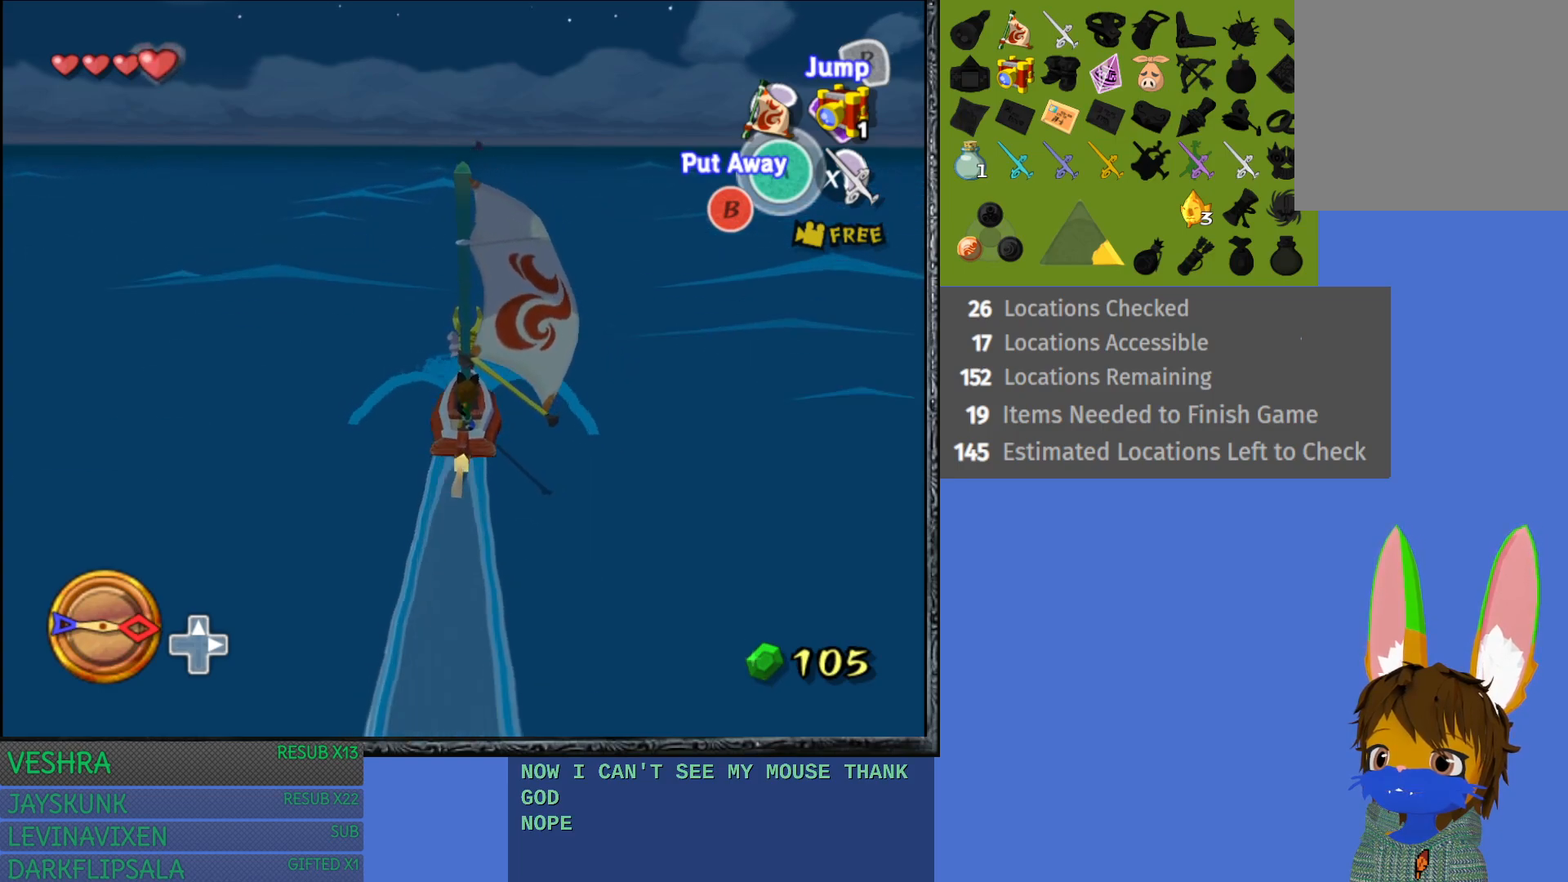
{"buttons": [], "left_stick": "center", "right_stick": "center", "events": [[233, "DPAD_UP", "down"], [433, "DPAD_UP", "up"]]}
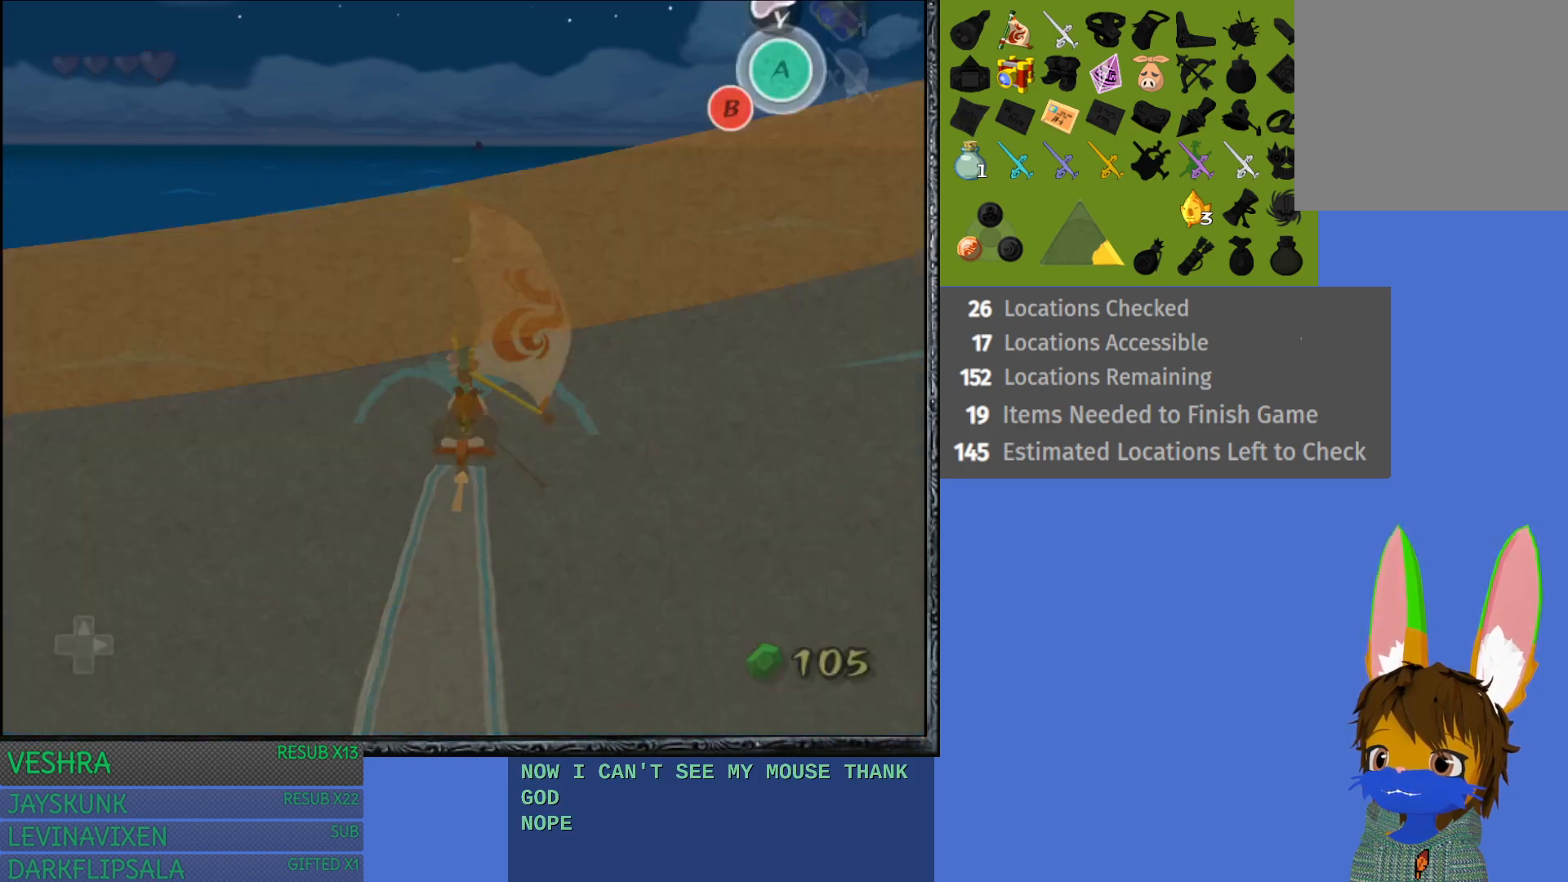
{"buttons": [], "left_stick": "center", "right_stick": "center", "events": []}
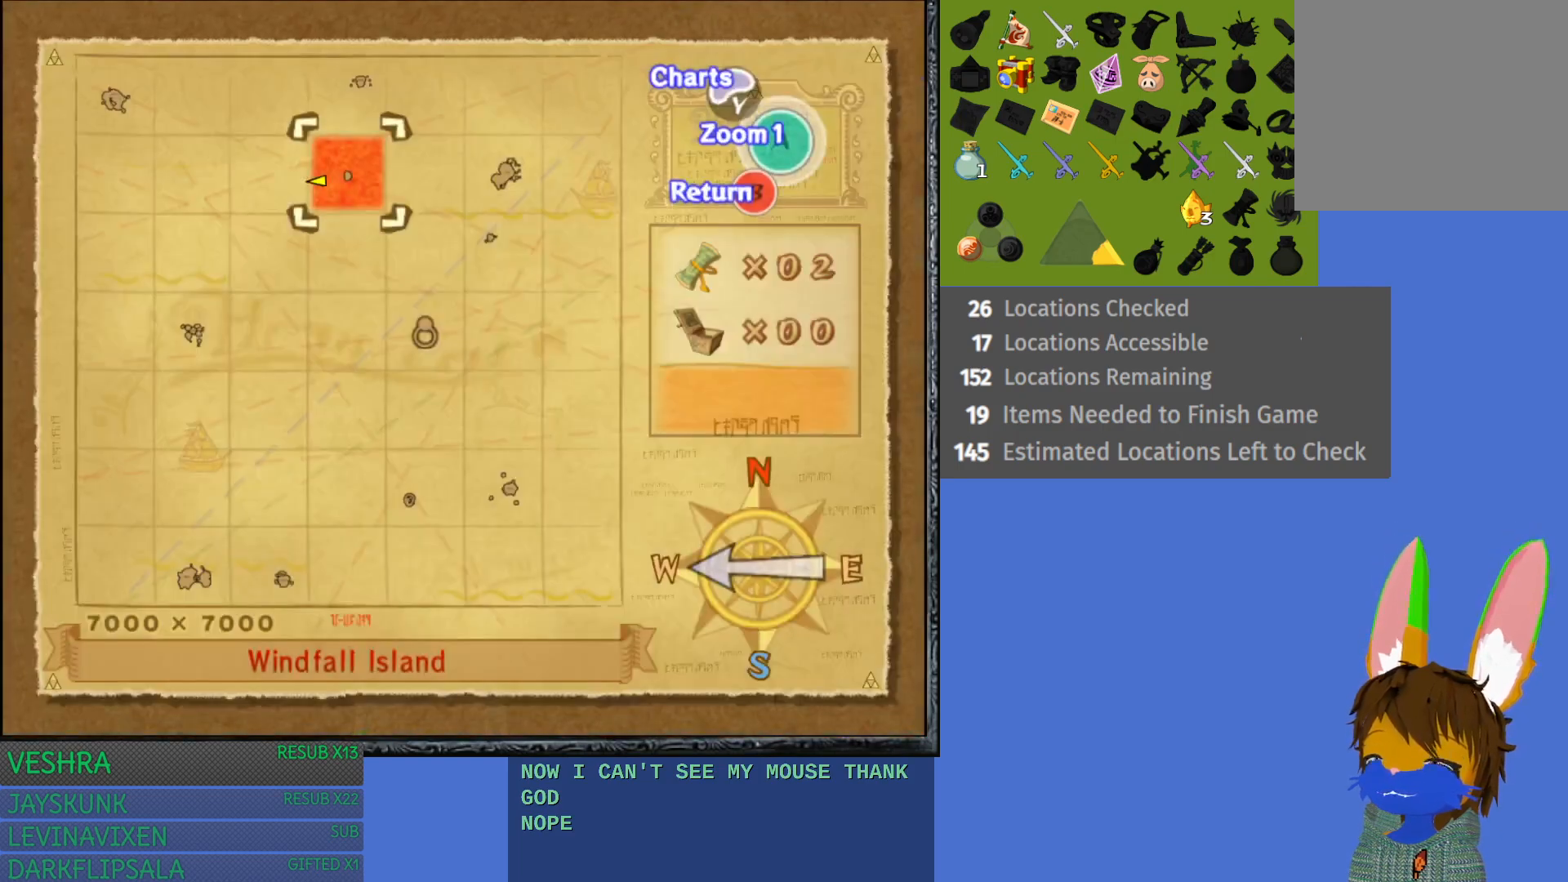
{"buttons": [], "left_stick": "center", "right_stick": "center", "events": [[167, "CROSS", "down"], [317, "CROSS", "up"]]}
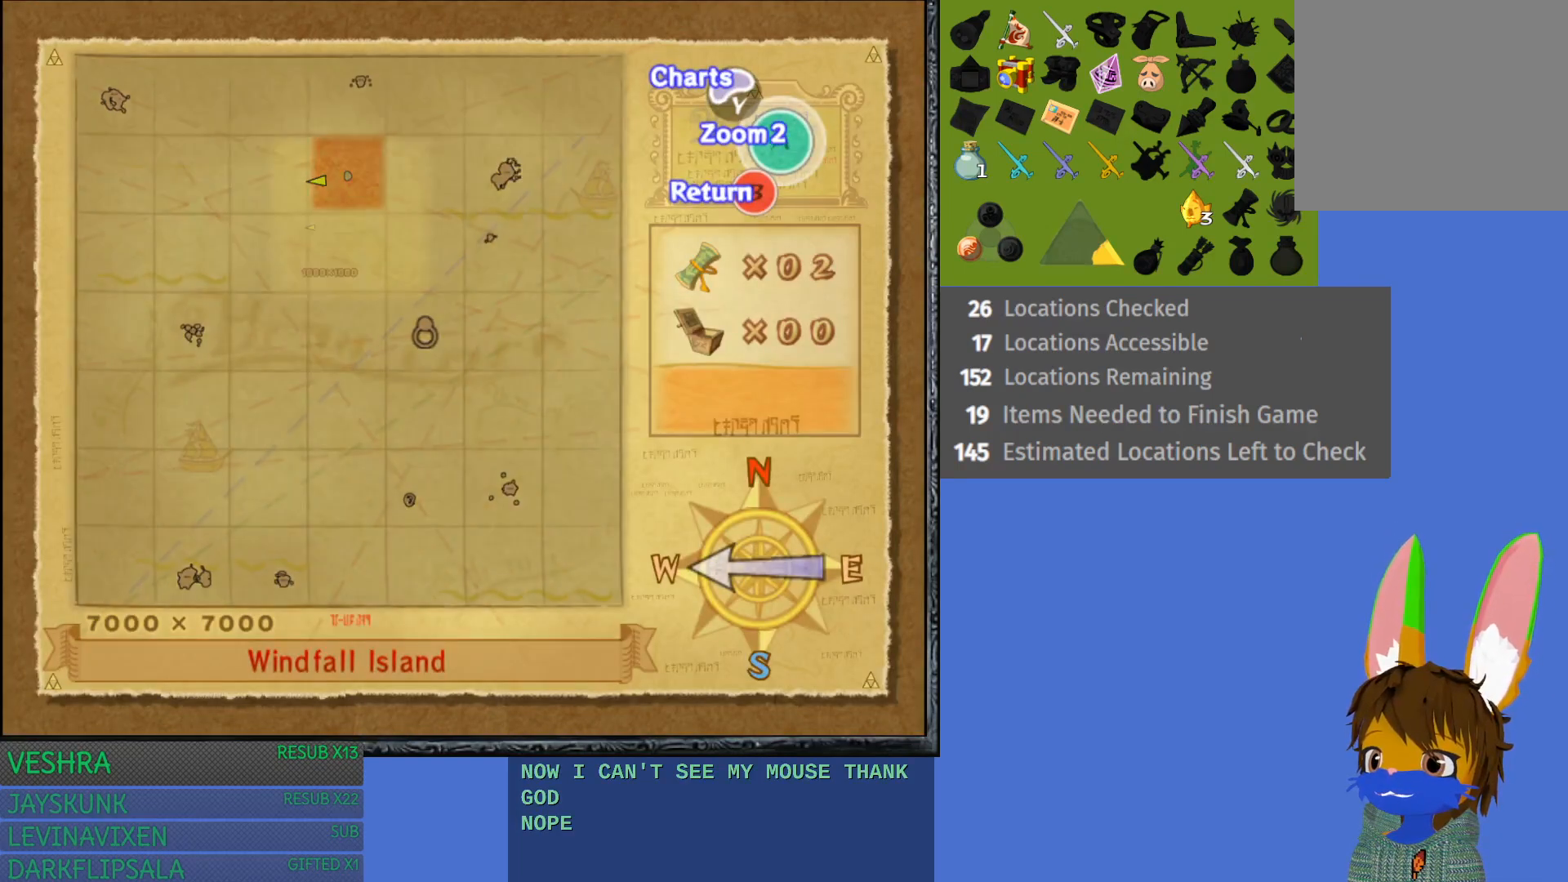
{"buttons": [], "left_stick": "center", "right_stick": "center", "events": [[200, "CIRCLE", "down"], [350, "CIRCLE", "up"]]}
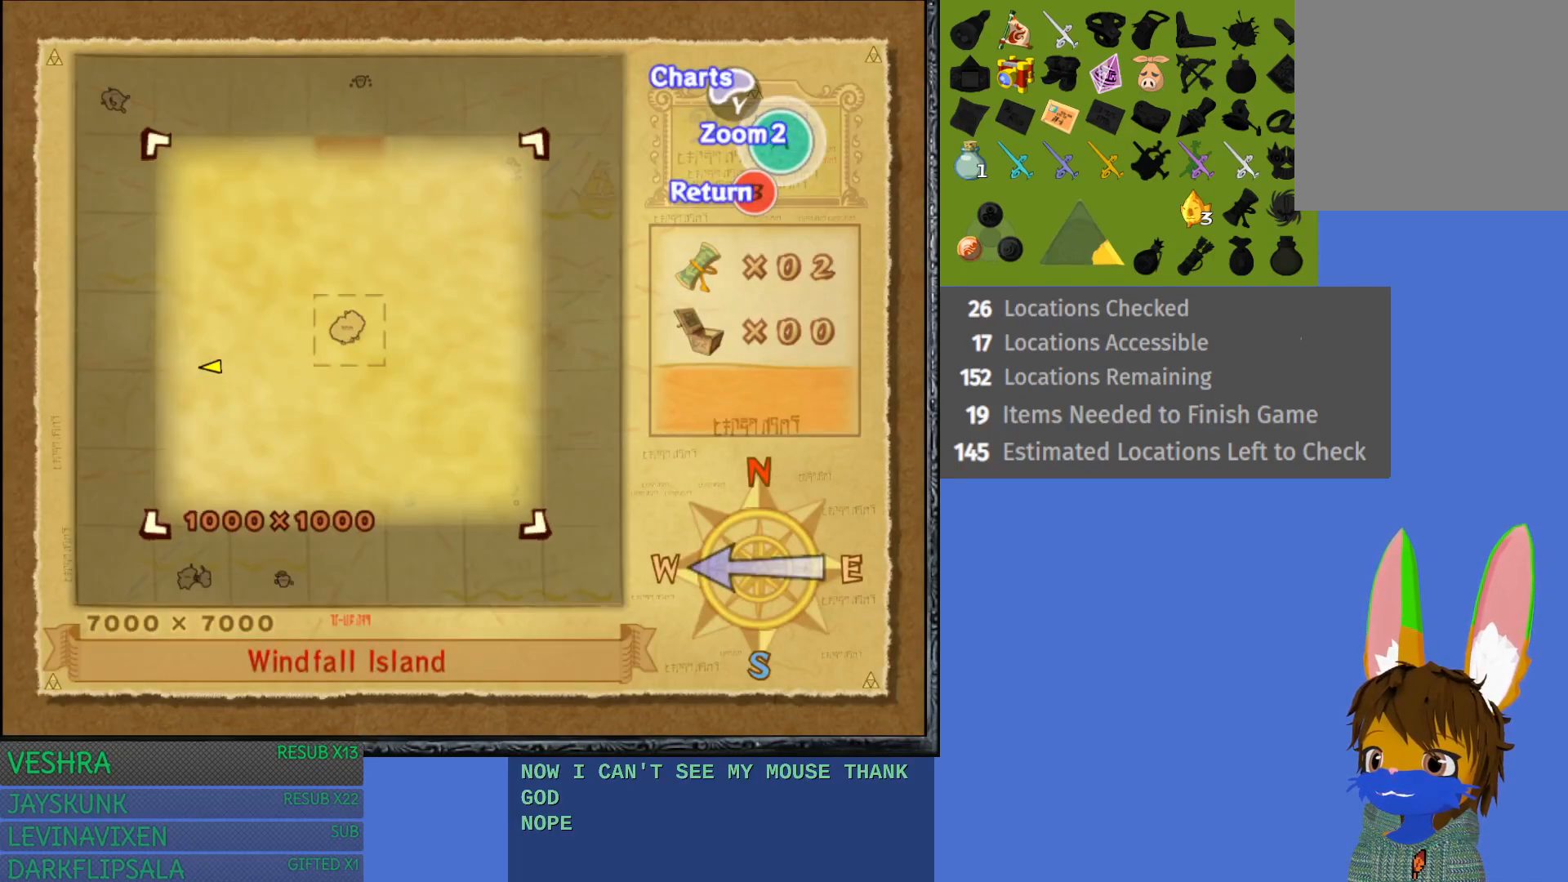
{"buttons": [], "left_stick": "center", "right_stick": "center", "events": [[83, "SQUARE", "down"], [200, "SQUARE", "up"]]}
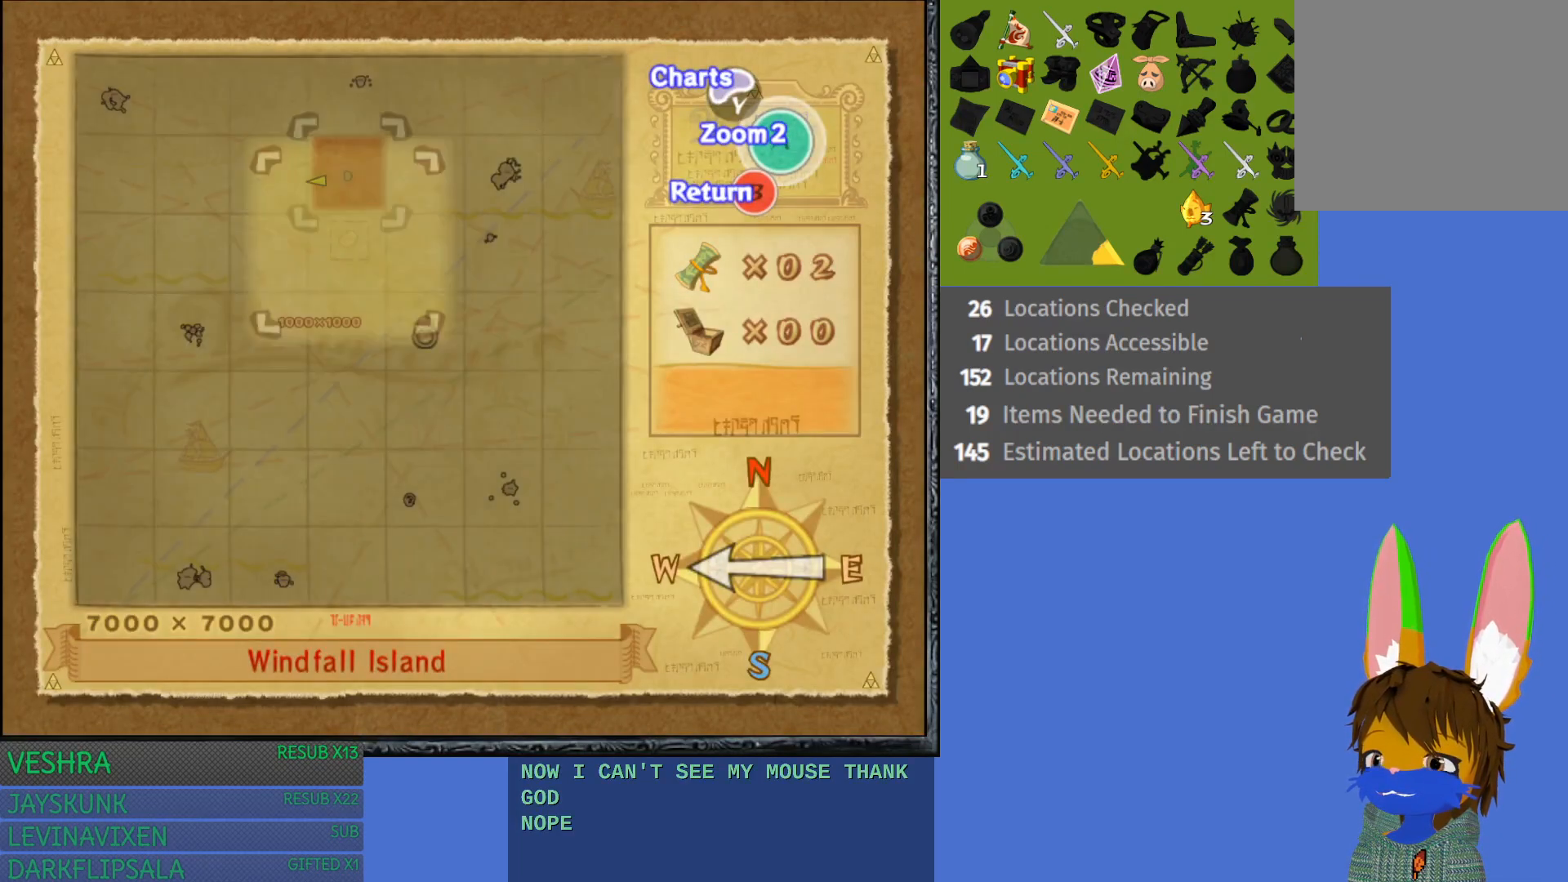
{"buttons": ["CROSS"], "left_stick": "center", "right_stick": "center", "events": [[183, "left_stick", "left"], [367, "CROSS", "down"], [367, "left_stick", "center"]]}
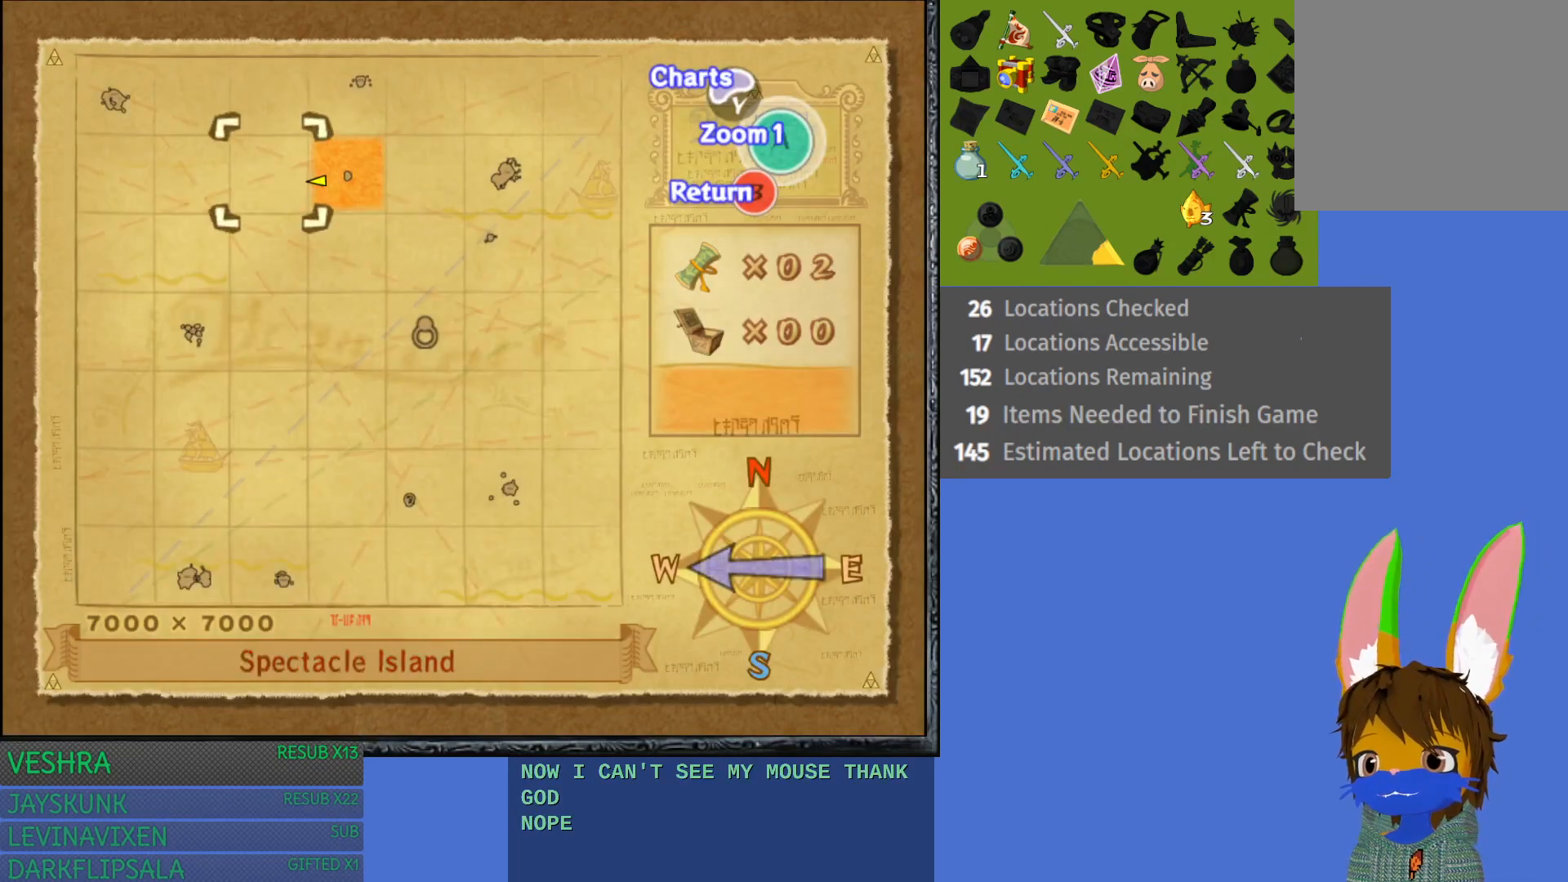
{"buttons": [], "left_stick": "center", "right_stick": "center", "events": [[17, "CROSS", "up"]]}
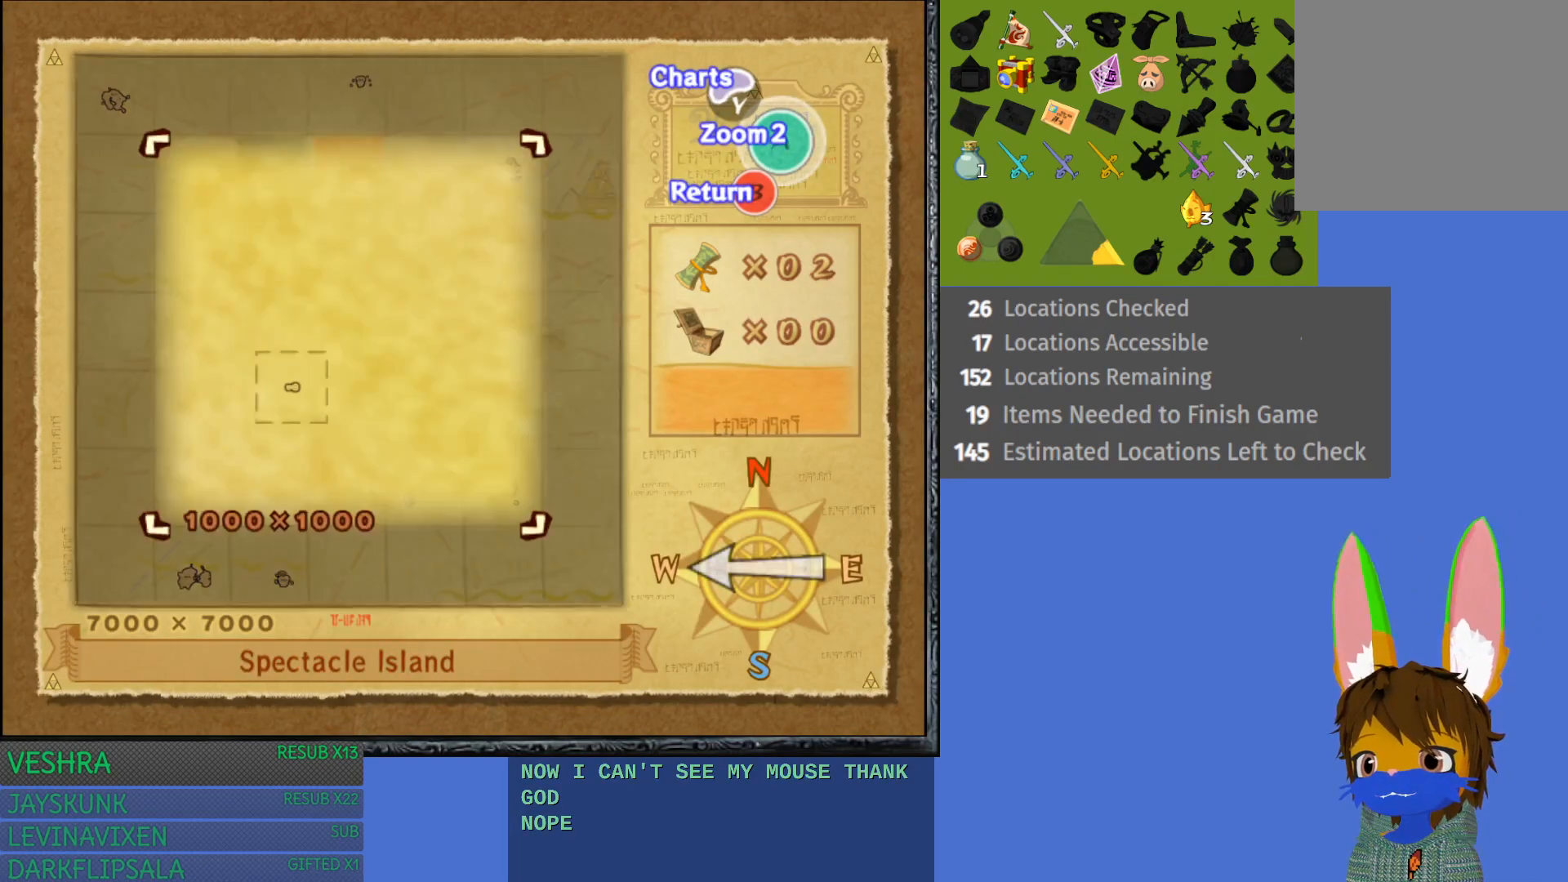
{"buttons": [], "left_stick": "center", "right_stick": "center", "events": [[217, "CROSS", "down"], [350, "CROSS", "up"]]}
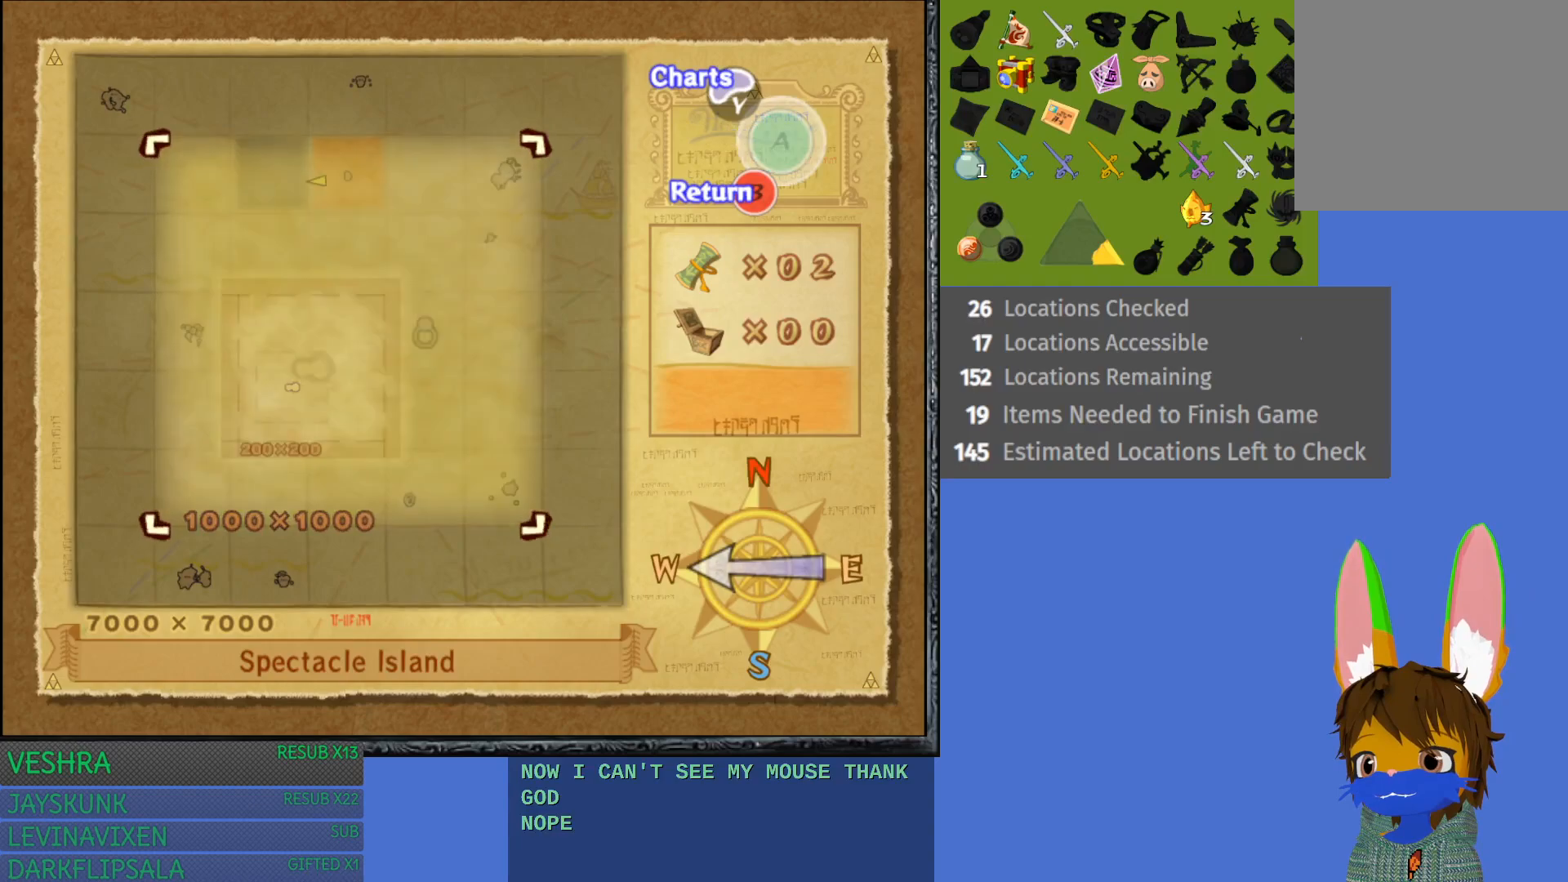
{"buttons": [], "left_stick": "center", "right_stick": "center", "events": [[17, "SQUARE", "down"], [100, "SQUARE", "up"], [183, "SQUARE", "down"], [283, "SQUARE", "up"], [367, "SQUARE", "down"], [450, "SQUARE", "up"]]}
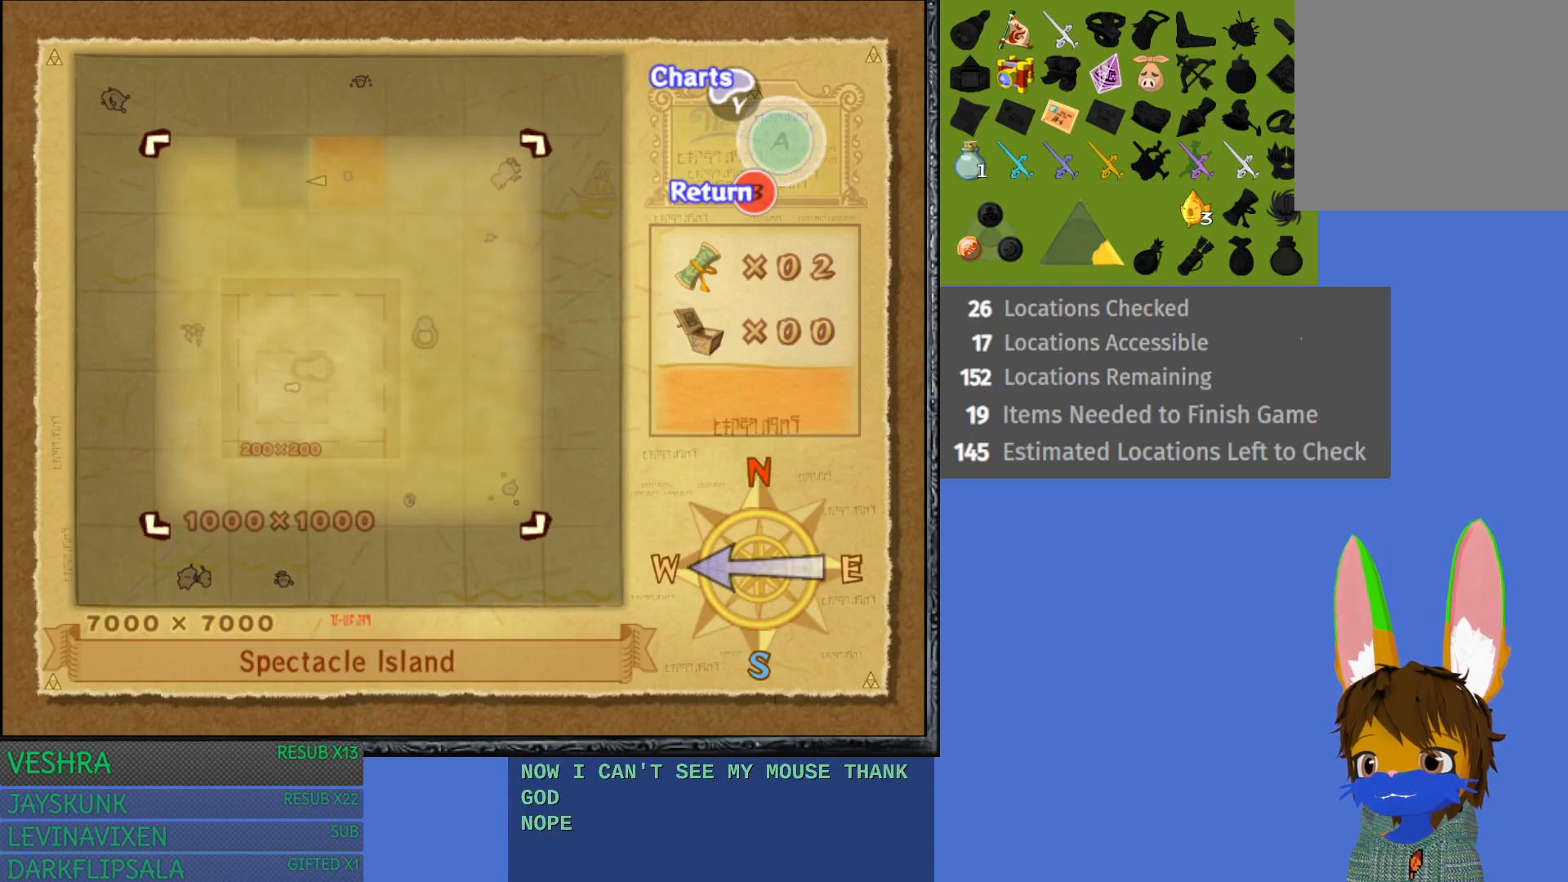
{"buttons": ["SQUARE"], "left_stick": "center", "right_stick": "center", "events": [[33, "SQUARE", "down"], [133, "SQUARE", "up"], [217, "SQUARE", "down"], [317, "SQUARE", "up"], [400, "SQUARE", "down"]]}
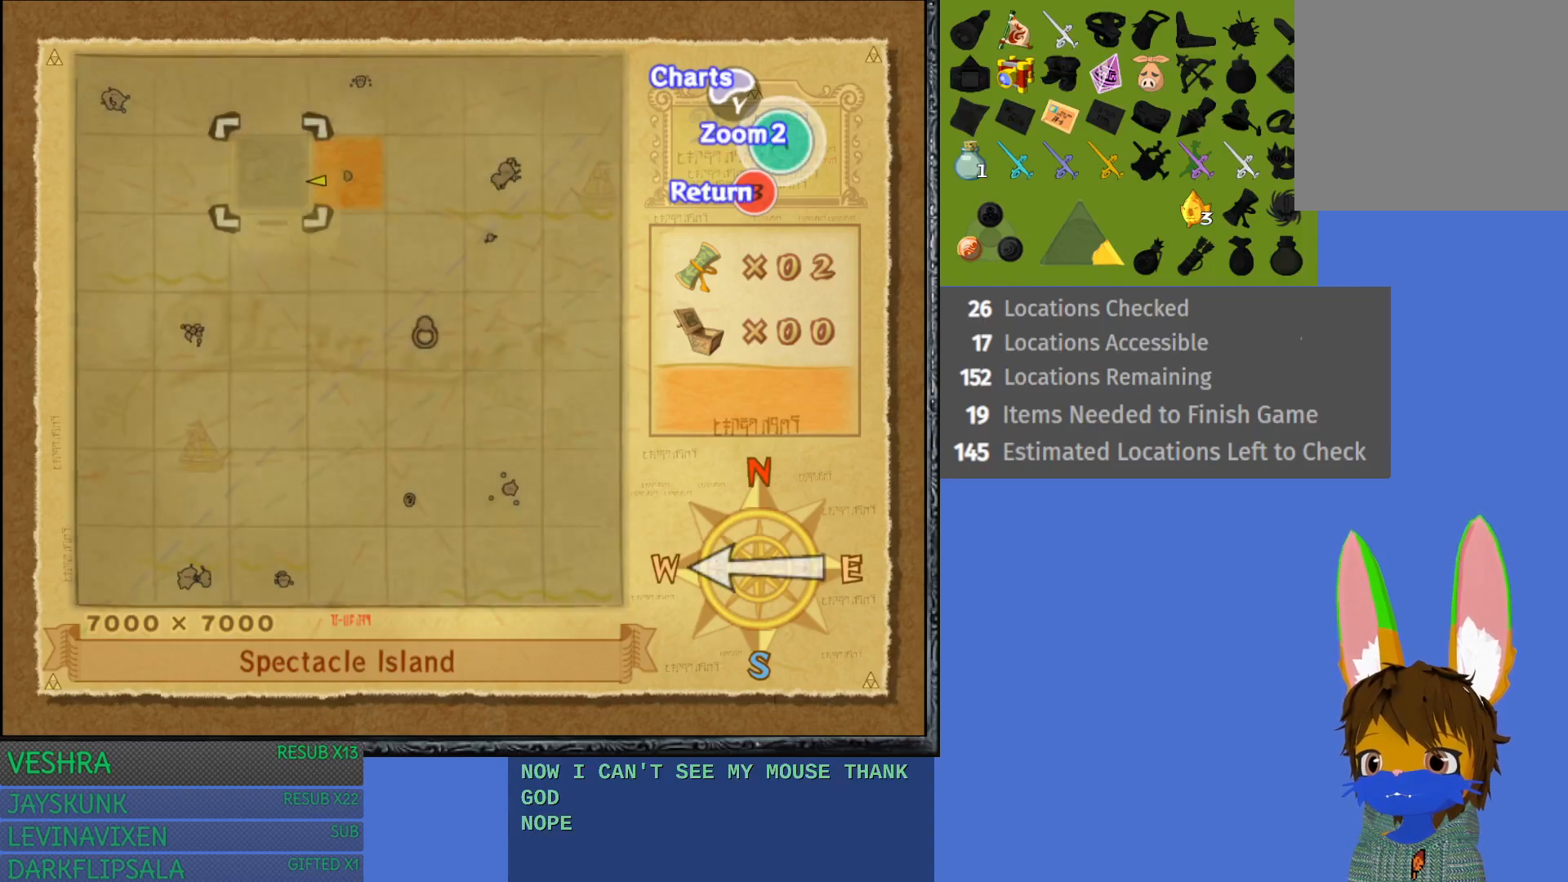
{"buttons": ["SQUARE"], "left_stick": "center", "right_stick": "center", "events": [[17, "SQUARE", "up"], [83, "SQUARE", "down"], [200, "SQUARE", "up"], [483, "SQUARE", "down"]]}
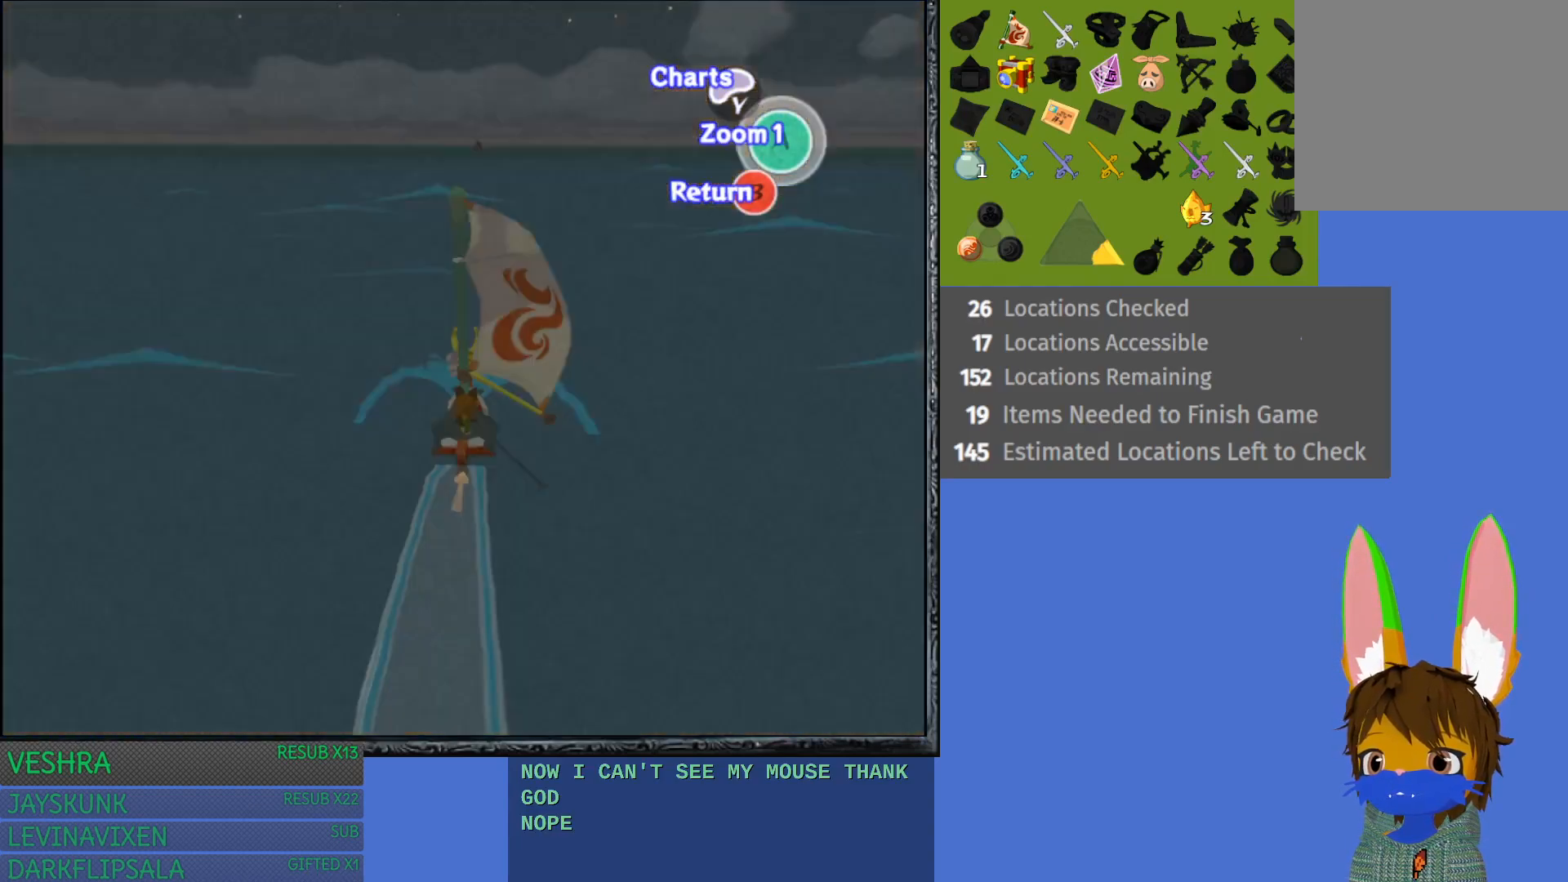
{"buttons": [], "left_stick": "center", "right_stick": "center", "events": [[100, "SQUARE", "up"]]}
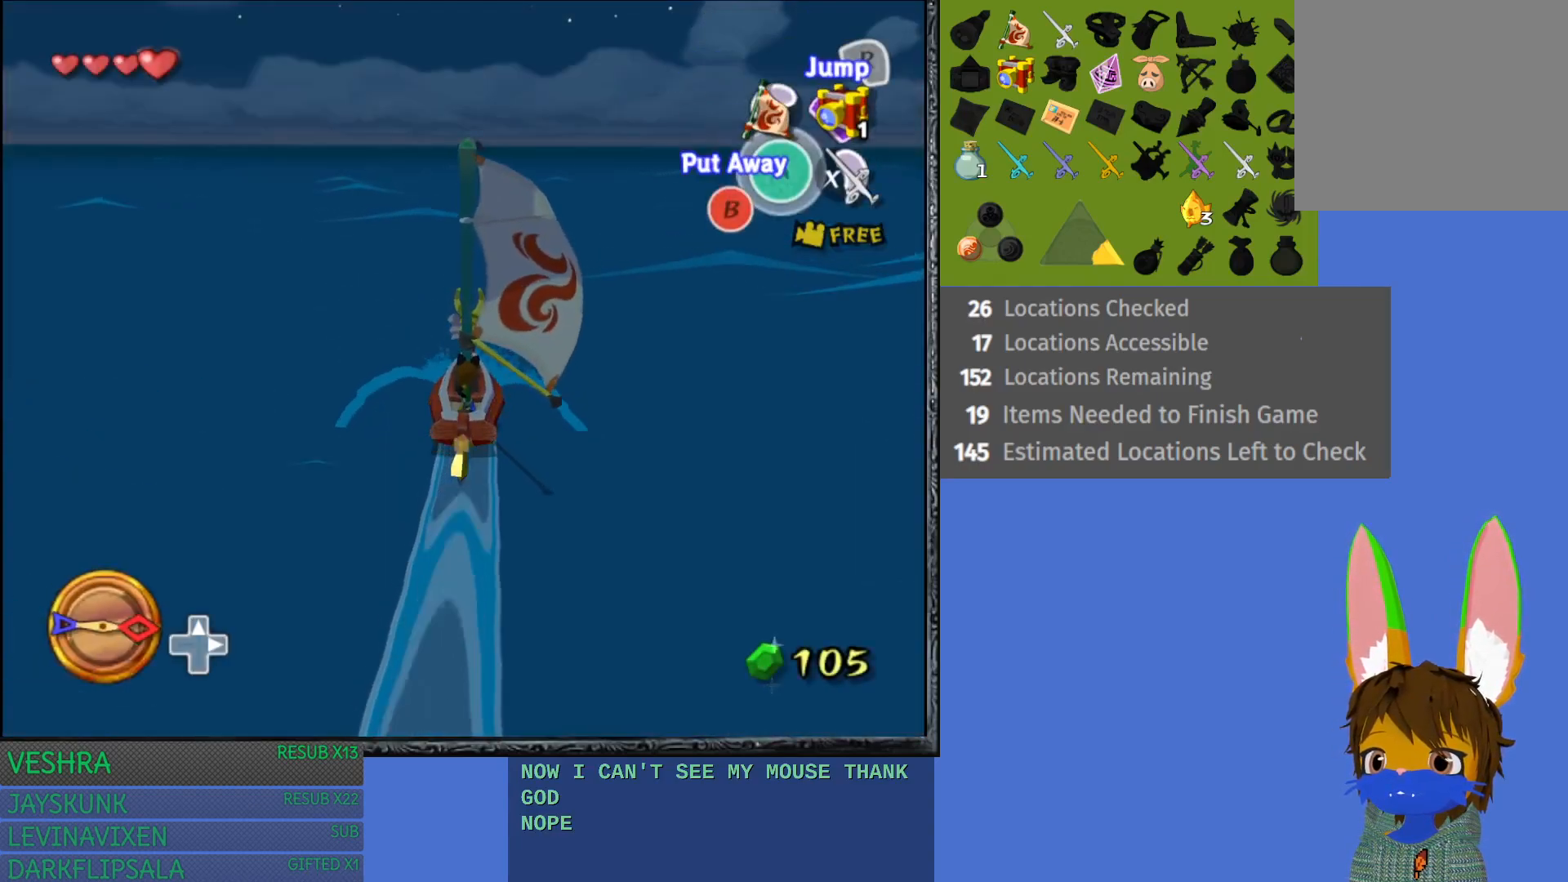
{"buttons": [], "left_stick": "center", "right_stick": "center", "events": [[167, "left_stick", "left"], [333, "left_stick", "center"]]}